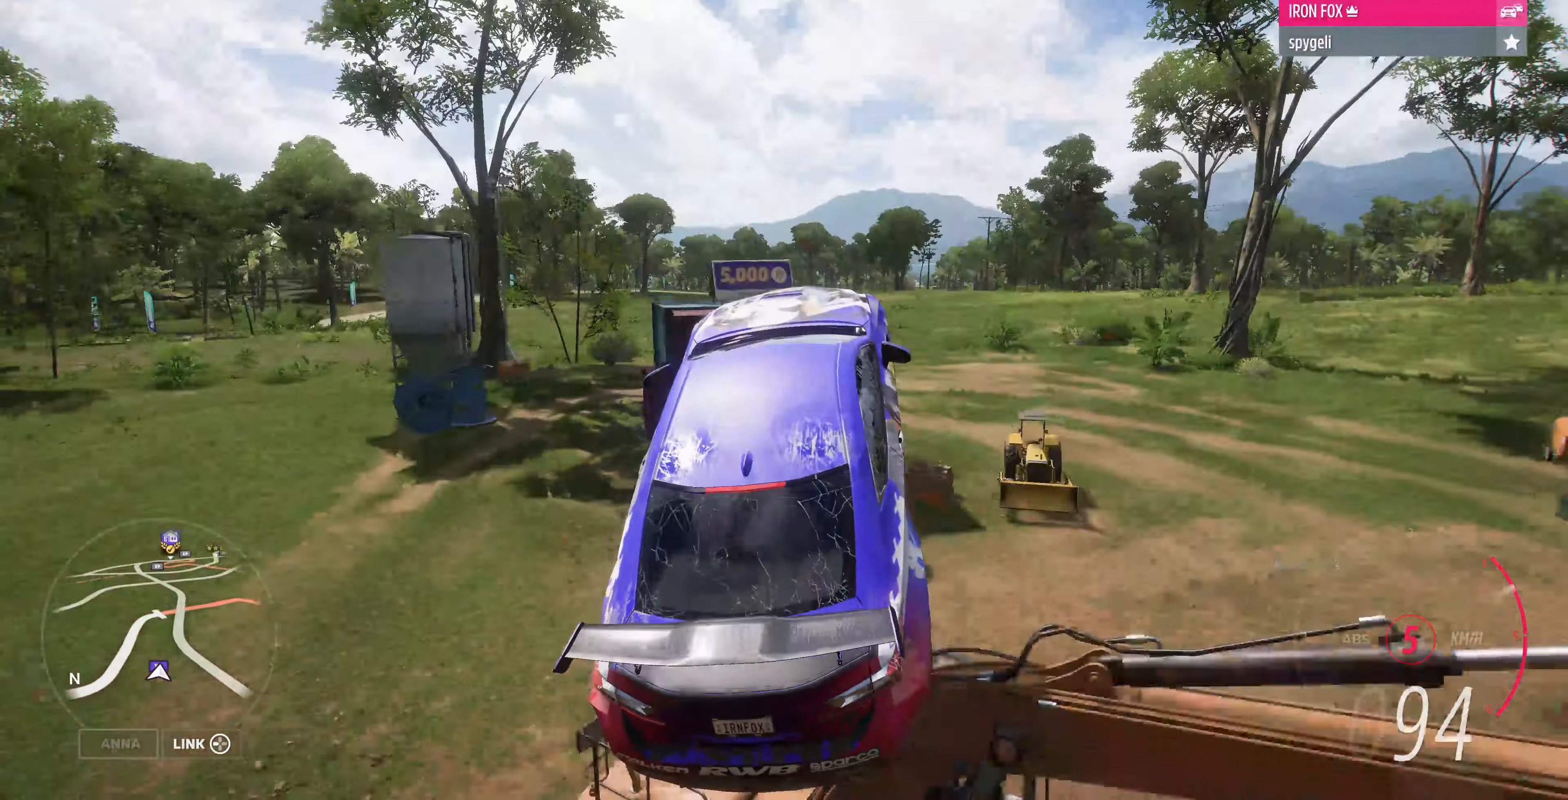
Gameplay with a controller (PlayStation layout); each line is a JSON object with the inputs held at the frame after it. "events" lists button and stick changes between this image and that frame as [ms after this image, input, new state], when the widget could be followed in between.
{"buttons": ["R2"], "left_stick": "center", "right_stick": "center", "events": []}
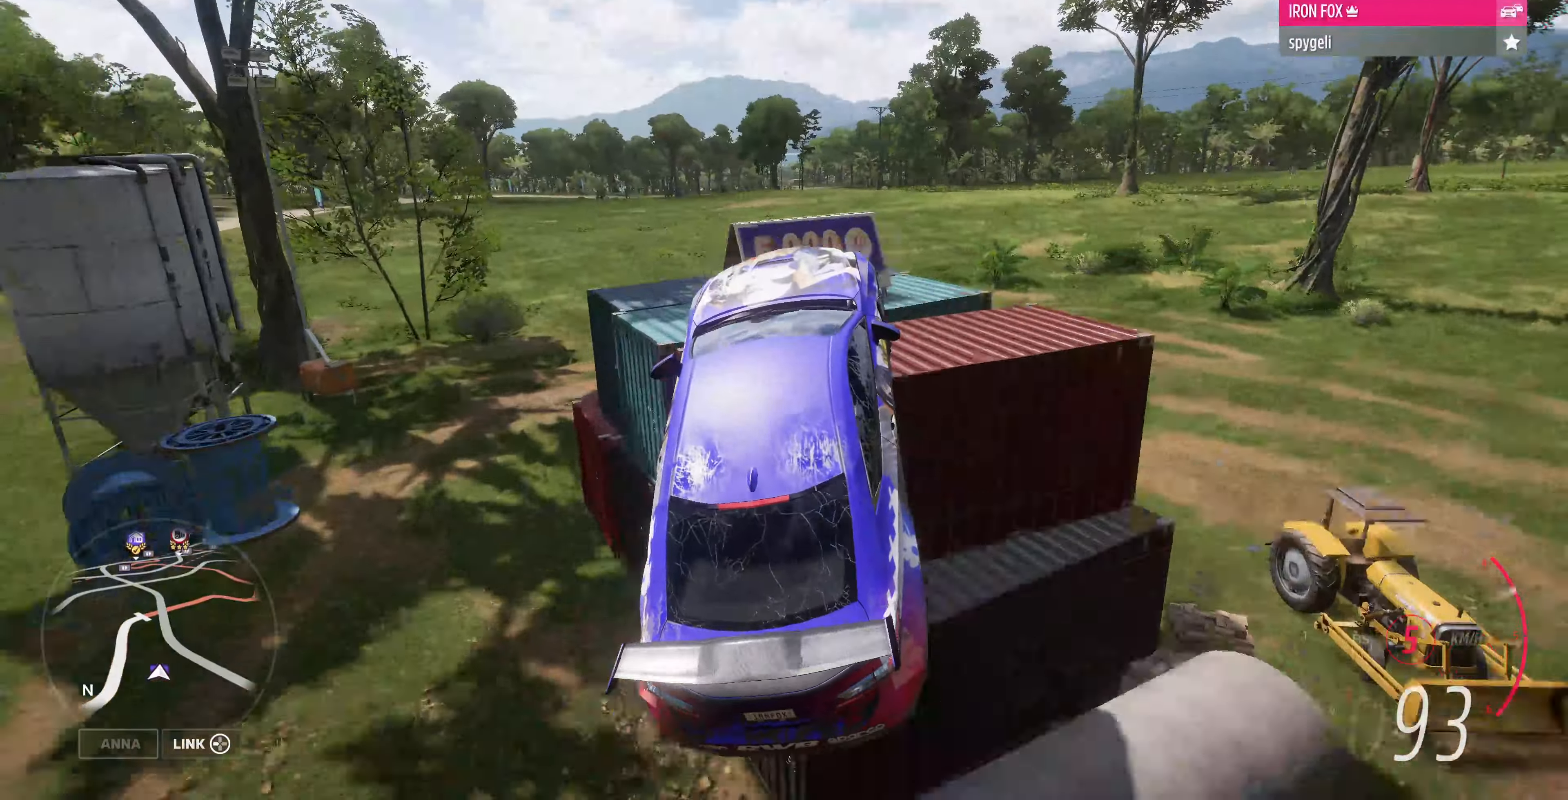
{"buttons": ["TRIANGLE"], "left_stick": "center", "right_stick": "center", "events": [[166, "R2", "up"], [466, "TRIANGLE", "down"]]}
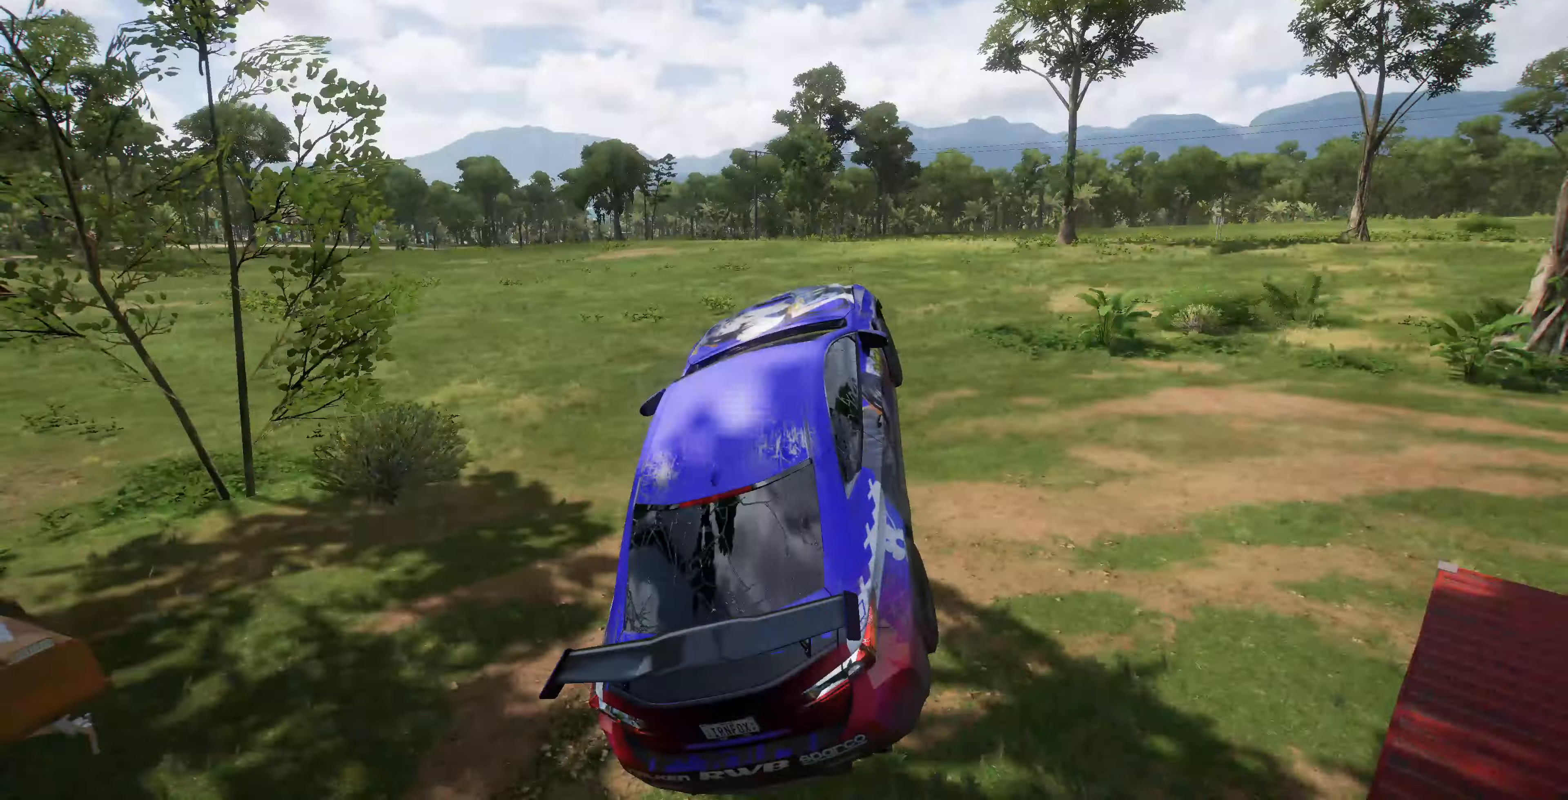
{"buttons": [], "left_stick": "center", "right_stick": "up-left", "events": [[66, "TRIANGLE", "up"], [433, "right_stick", "up-left"]]}
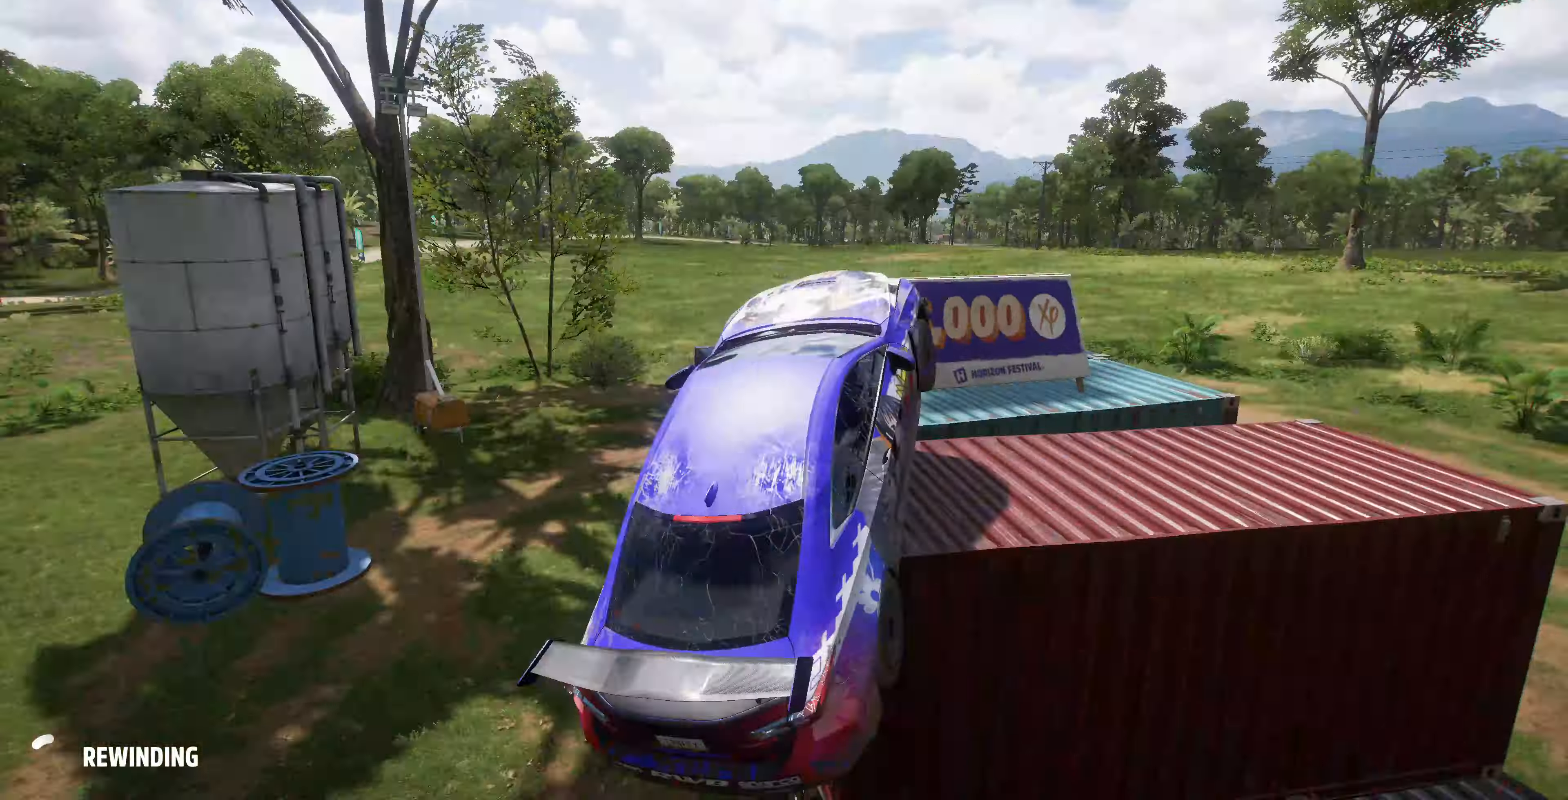
{"buttons": [], "left_stick": "center", "right_stick": "up-left", "events": []}
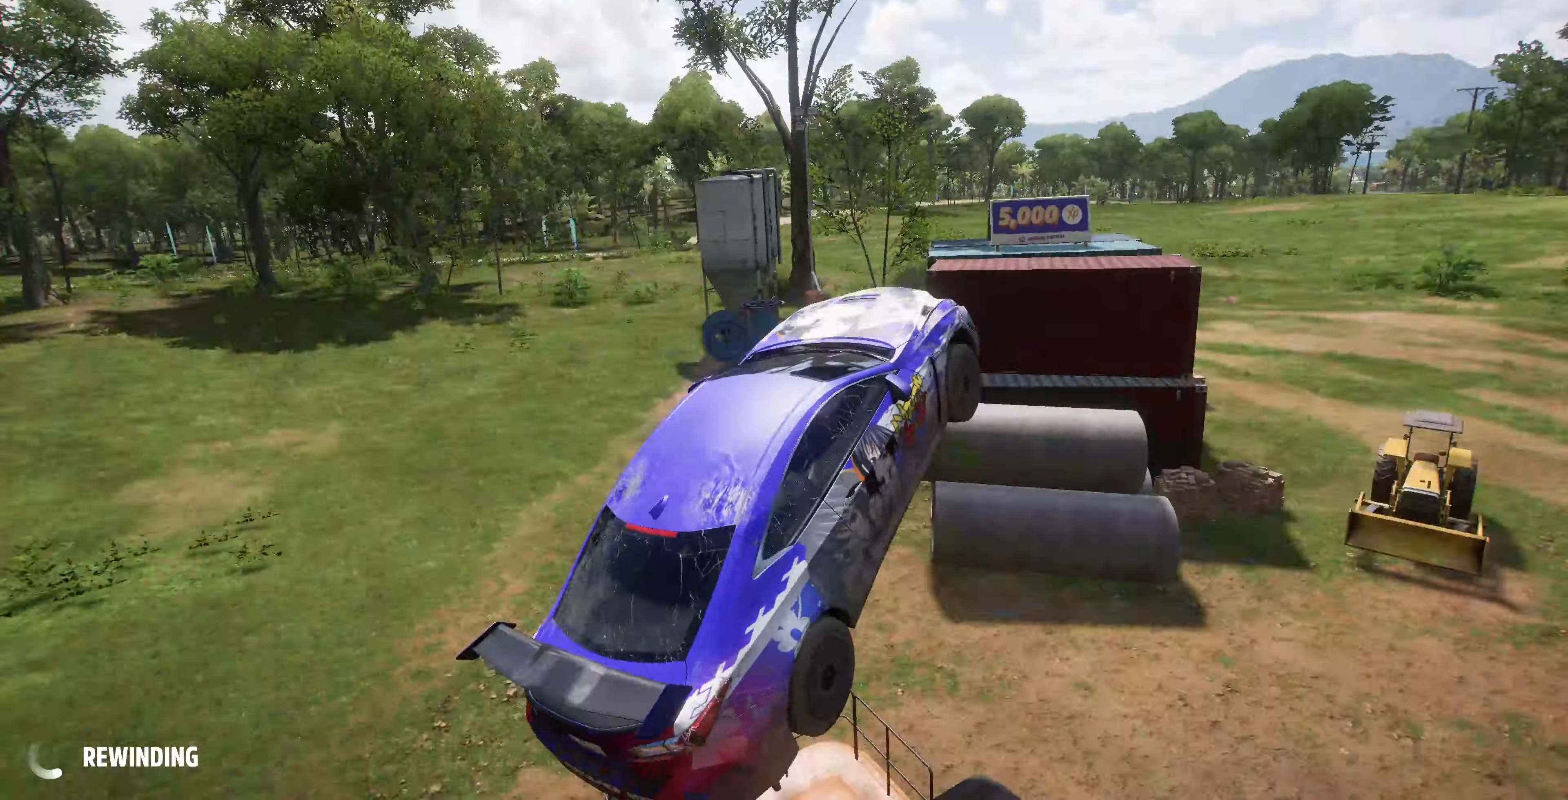
{"buttons": [], "left_stick": "center", "right_stick": "center", "events": [[67, "right_stick", "center"]]}
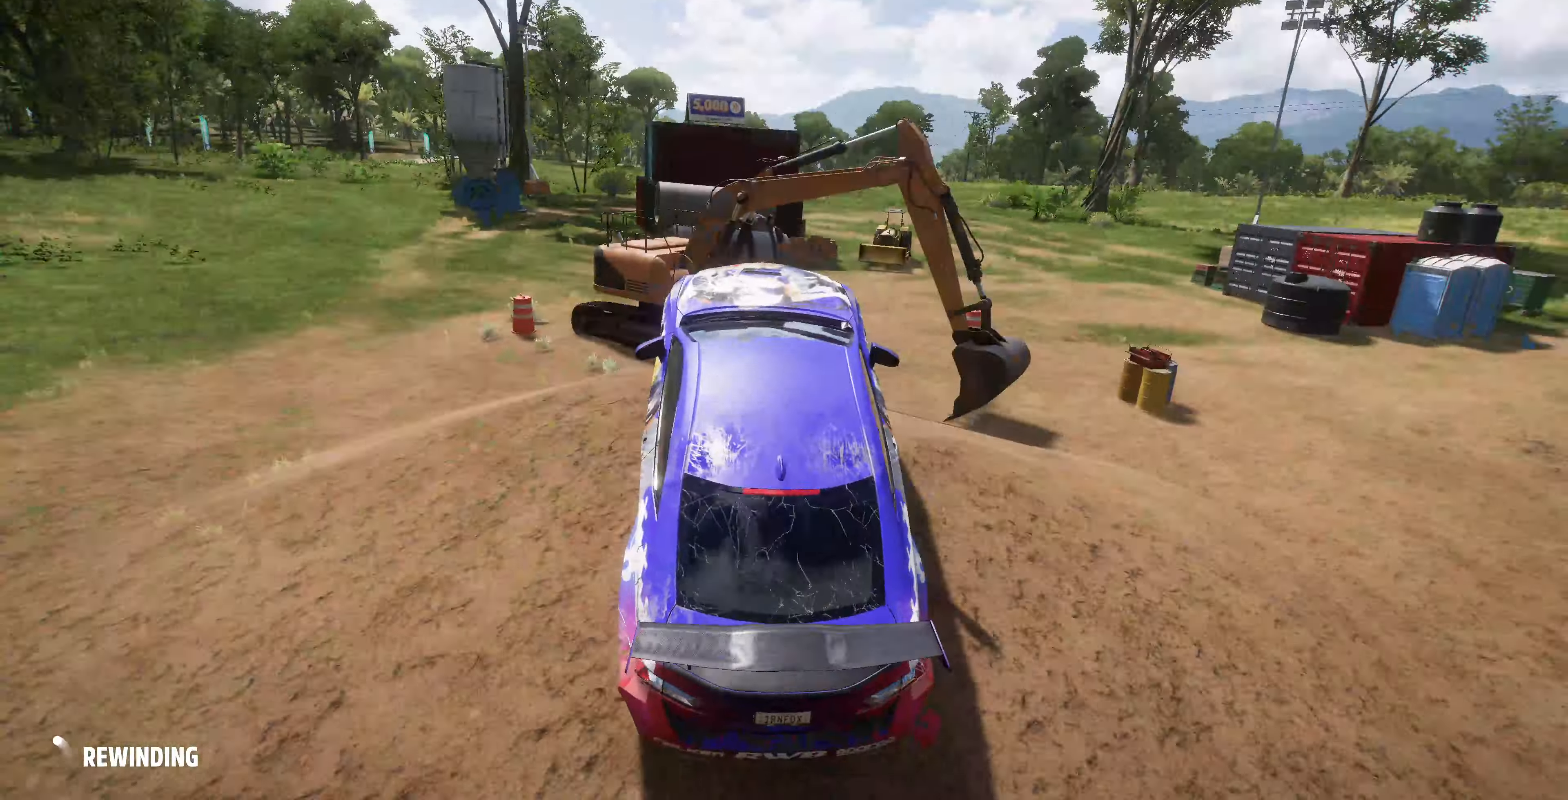
{"buttons": [], "left_stick": "center", "right_stick": "center", "events": []}
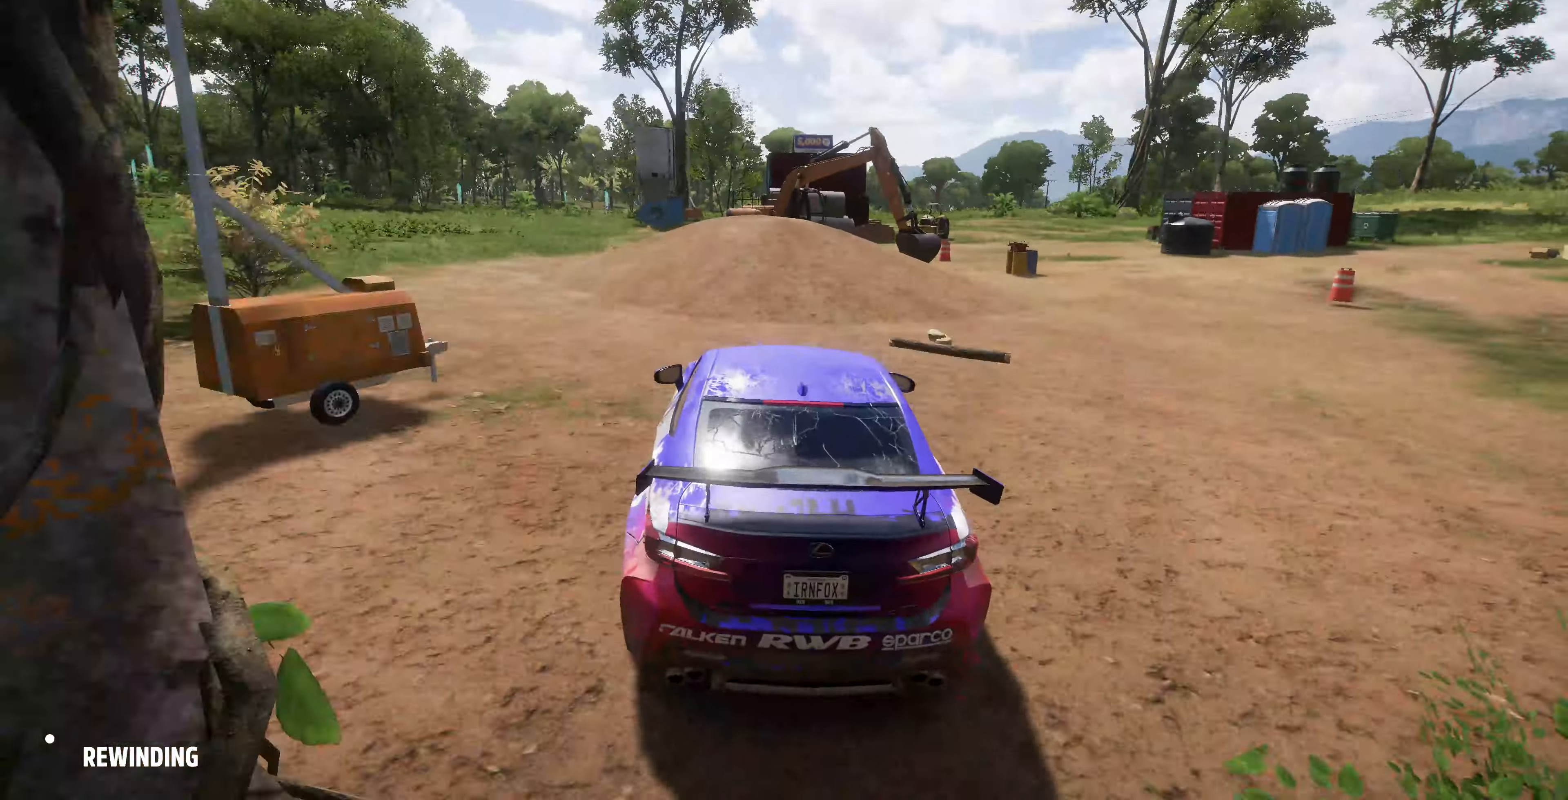
{"buttons": [], "left_stick": "center", "right_stick": "center", "events": []}
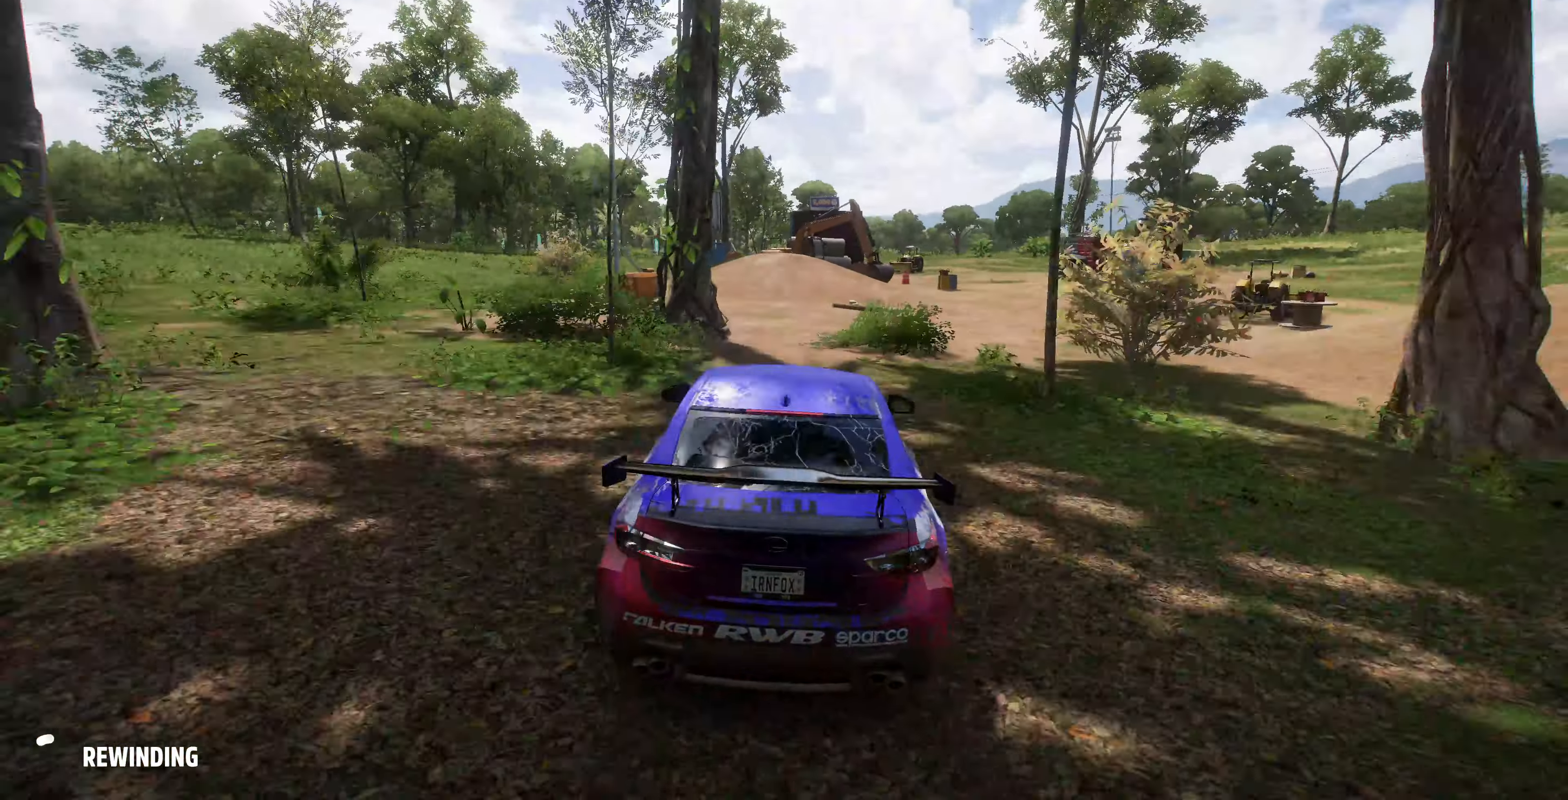
{"buttons": ["R2"], "left_stick": "center", "right_stick": "center", "events": [[367, "R2", "down"]]}
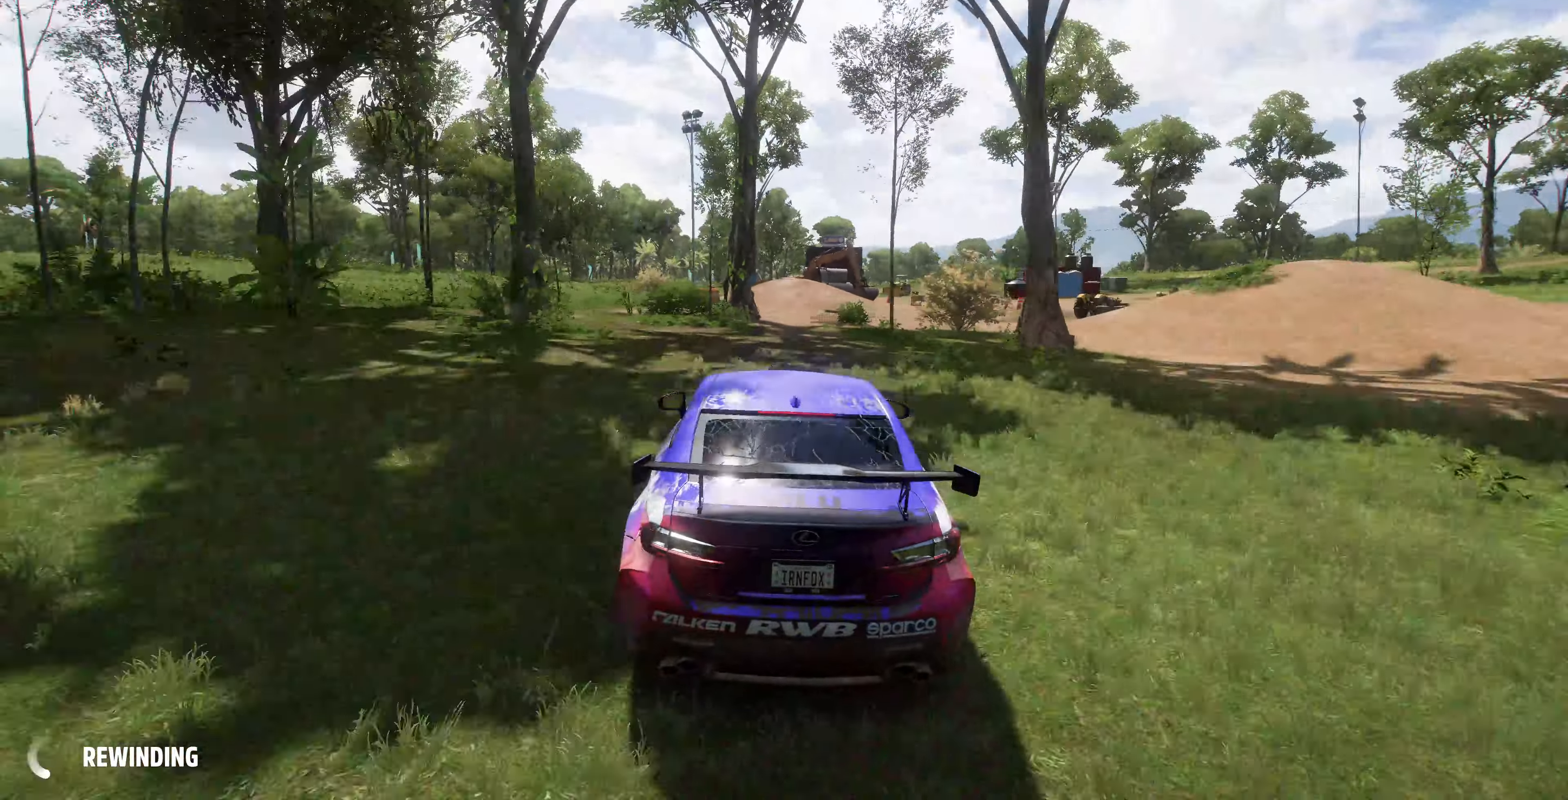
{"buttons": ["R2"], "left_stick": "center", "right_stick": "center", "events": []}
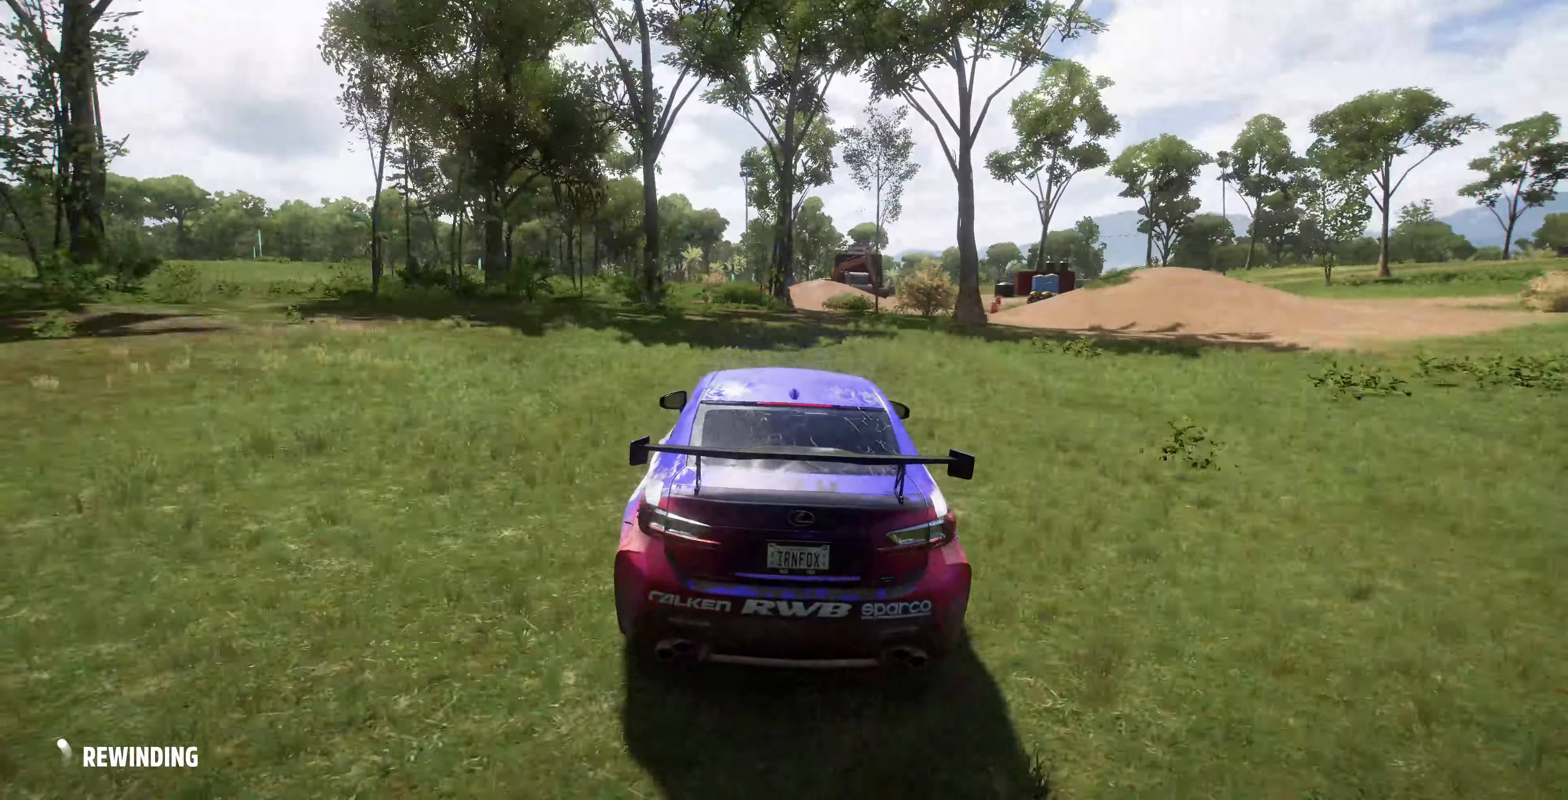
{"buttons": ["R2"], "left_stick": "center", "right_stick": "center", "events": []}
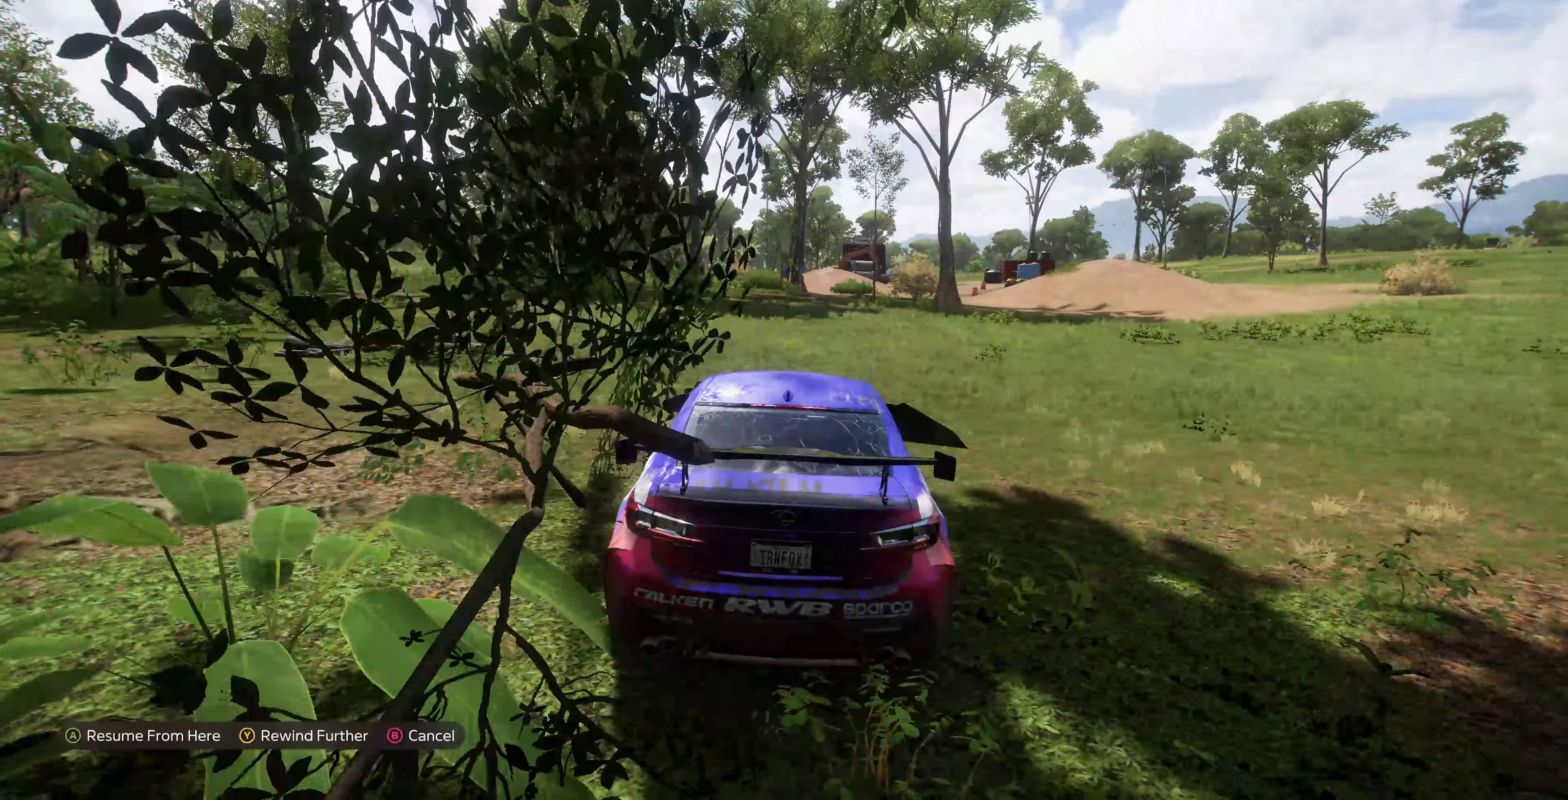
{"buttons": ["R2"], "left_stick": "right", "right_stick": "center", "events": [[167, "CROSS", "down"], [200, "left_stick", "right"], [234, "CROSS", "up"], [367, "left_stick", "center"], [467, "left_stick", "right"]]}
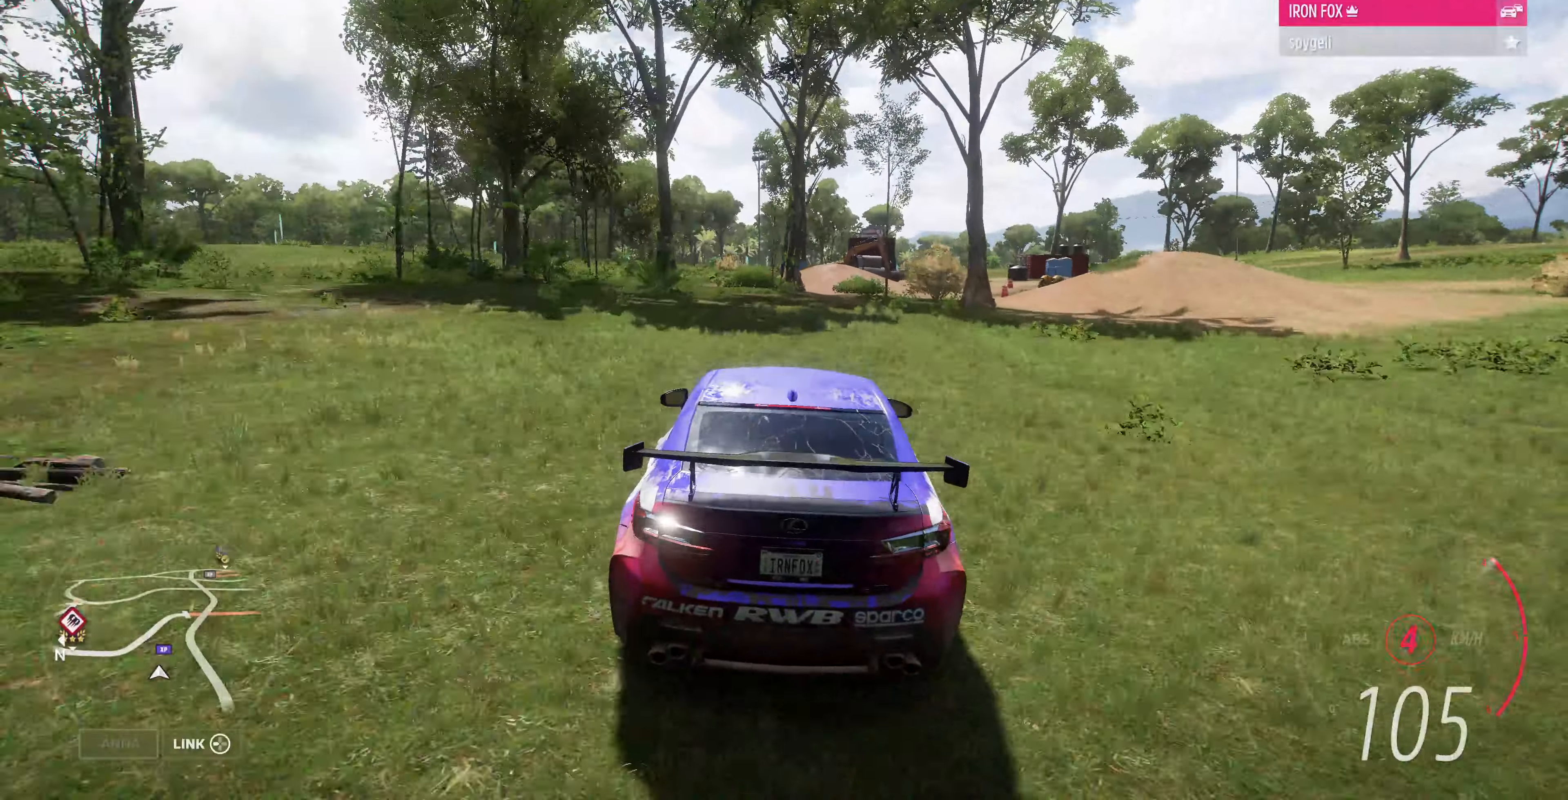
{"buttons": ["R2"], "left_stick": "right", "right_stick": "center", "events": [[134, "left_stick", "center"], [434, "left_stick", "right"]]}
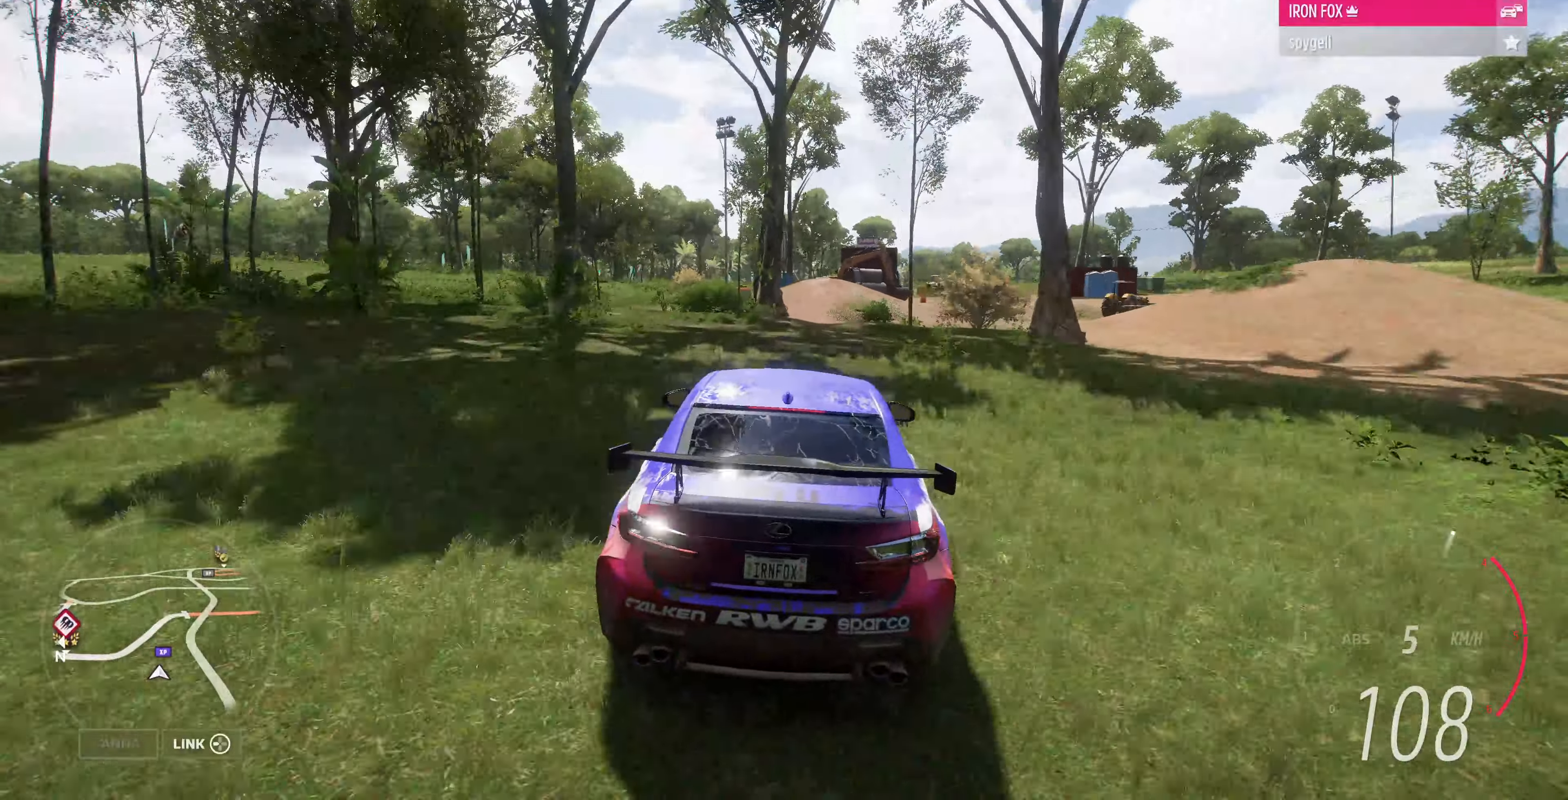
{"buttons": ["R2"], "left_stick": "center", "right_stick": "center", "events": [[134, "left_stick", "center"]]}
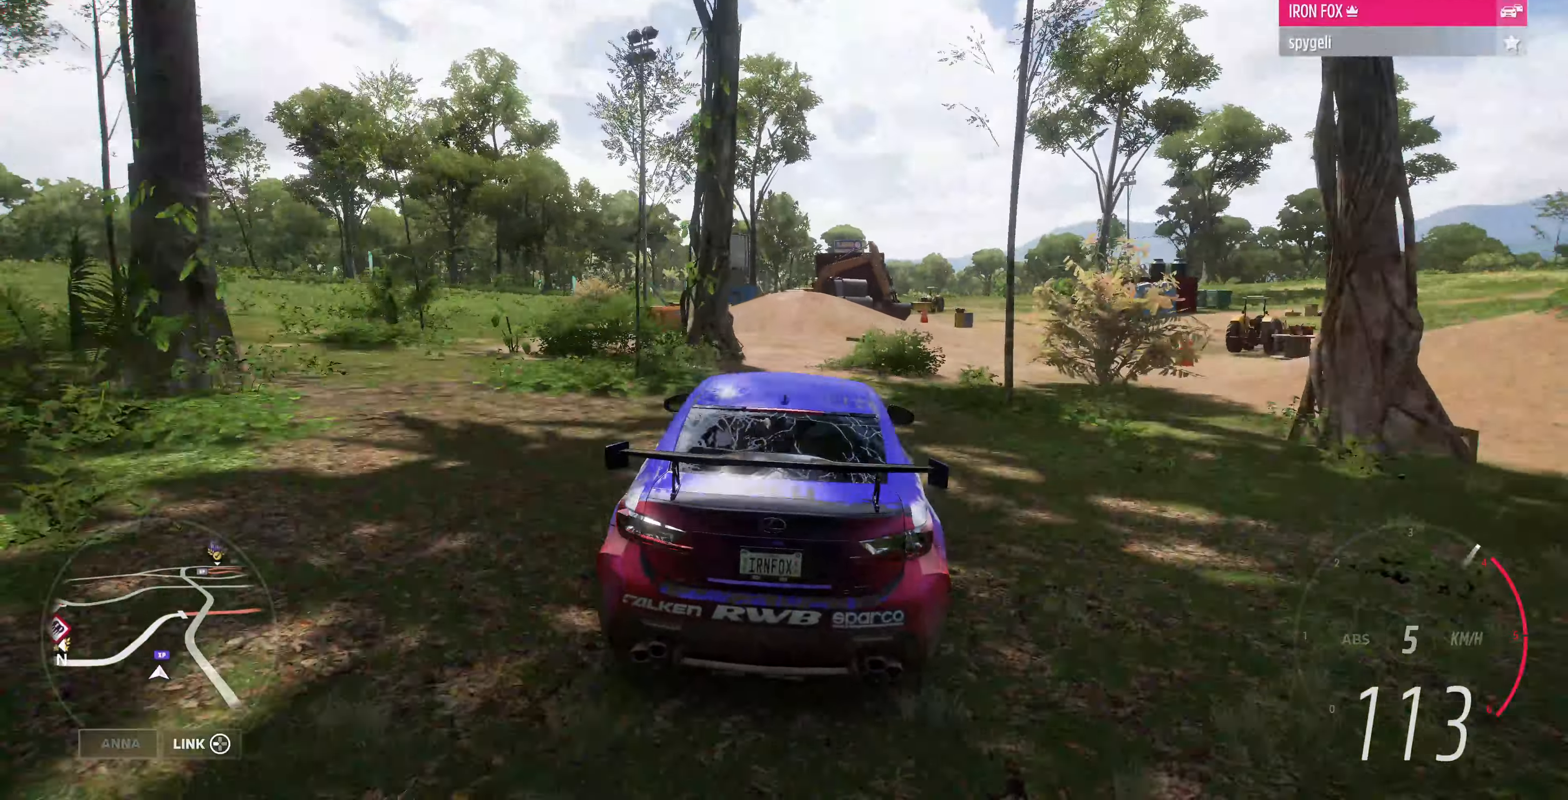
{"buttons": ["R2"], "left_stick": "center", "right_stick": "center", "events": [[200, "left_stick", "left"], [334, "left_stick", "center"]]}
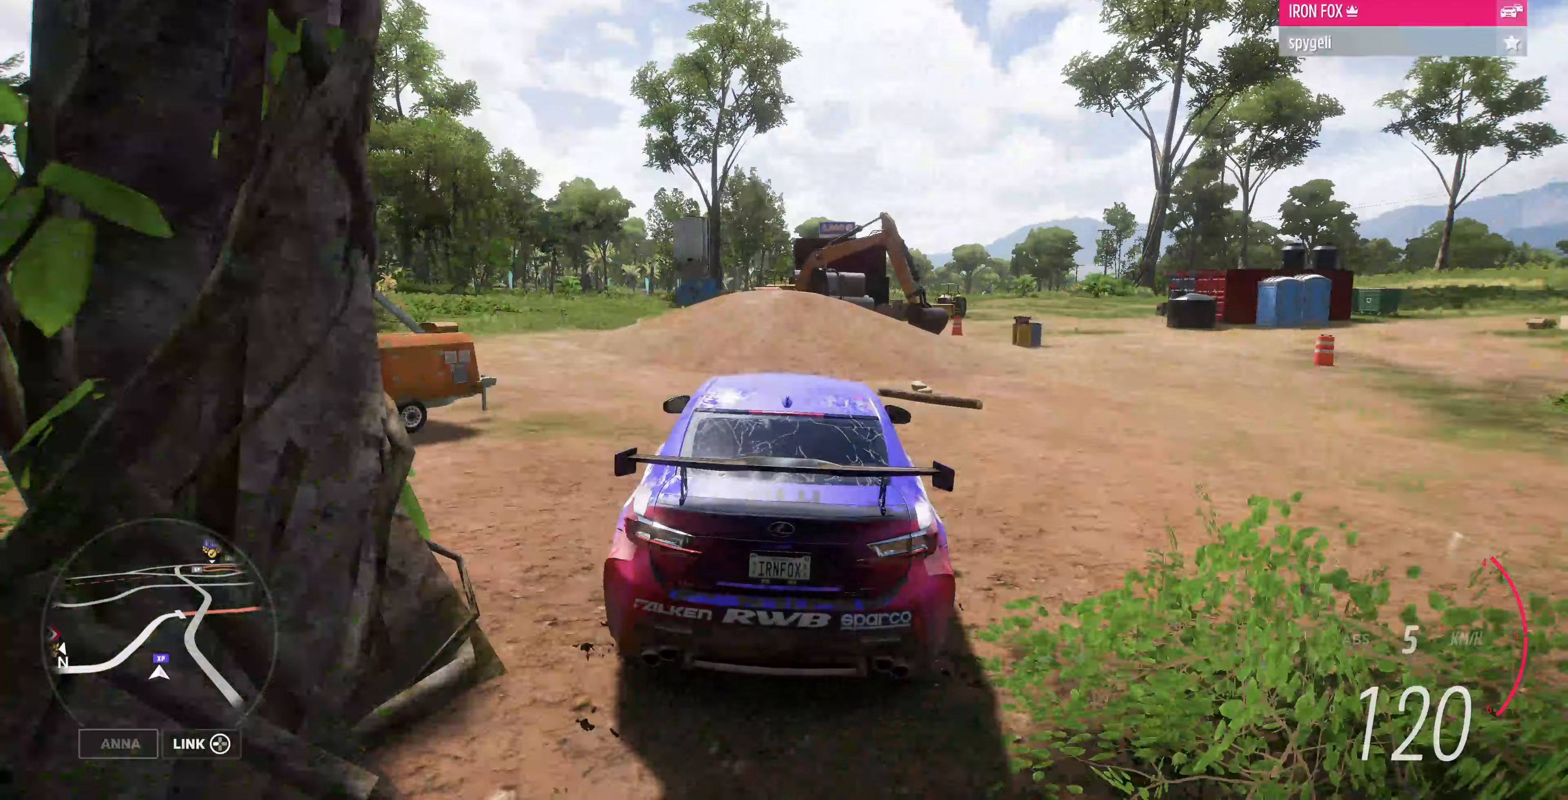
{"buttons": ["R2"], "left_stick": "right", "right_stick": "center", "events": [[67, "left_stick", "right"]]}
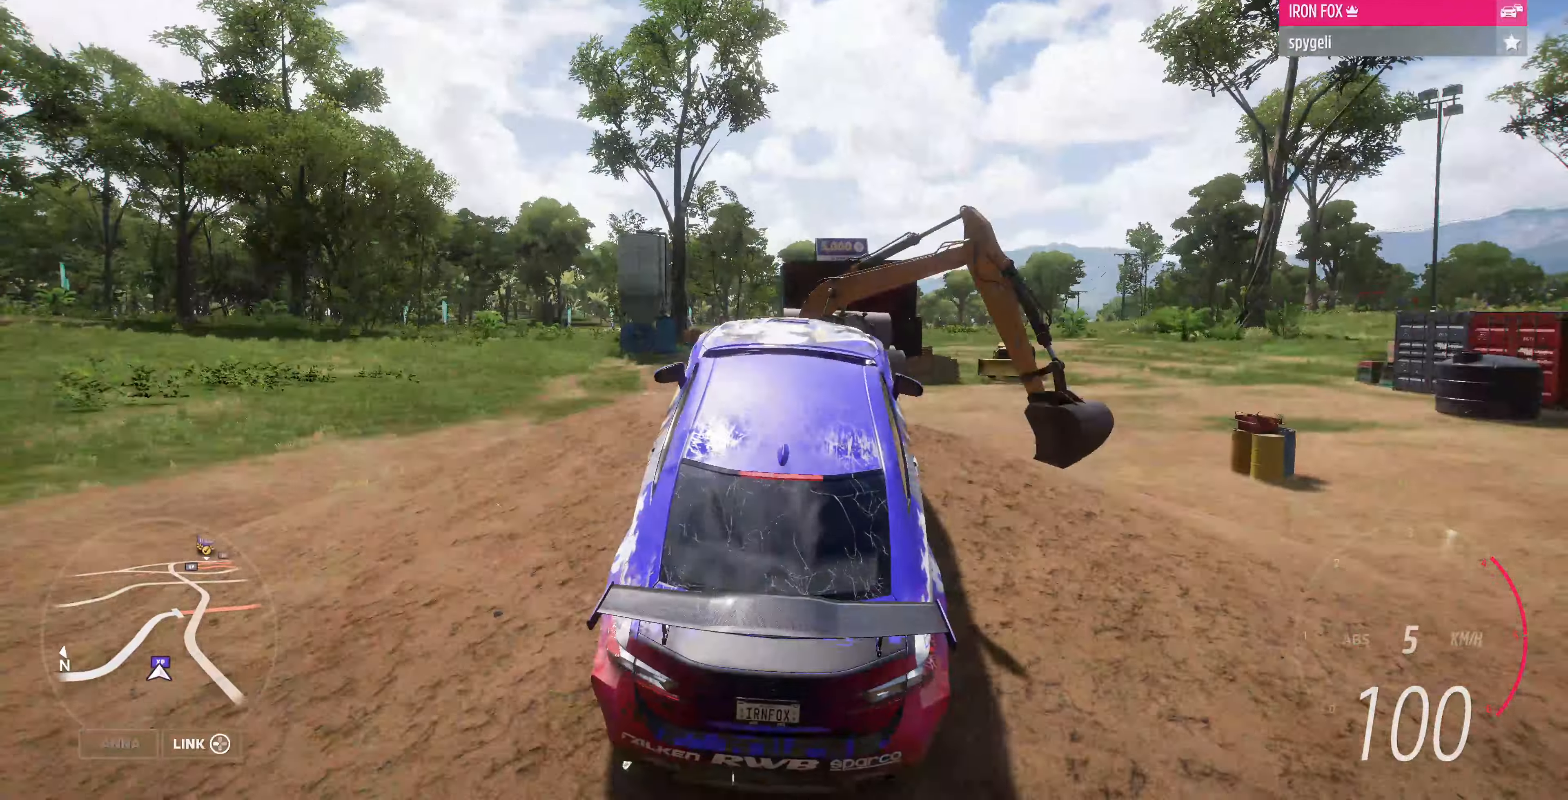
{"buttons": ["R2"], "left_stick": "center", "right_stick": "center", "events": [[33, "left_stick", "center"]]}
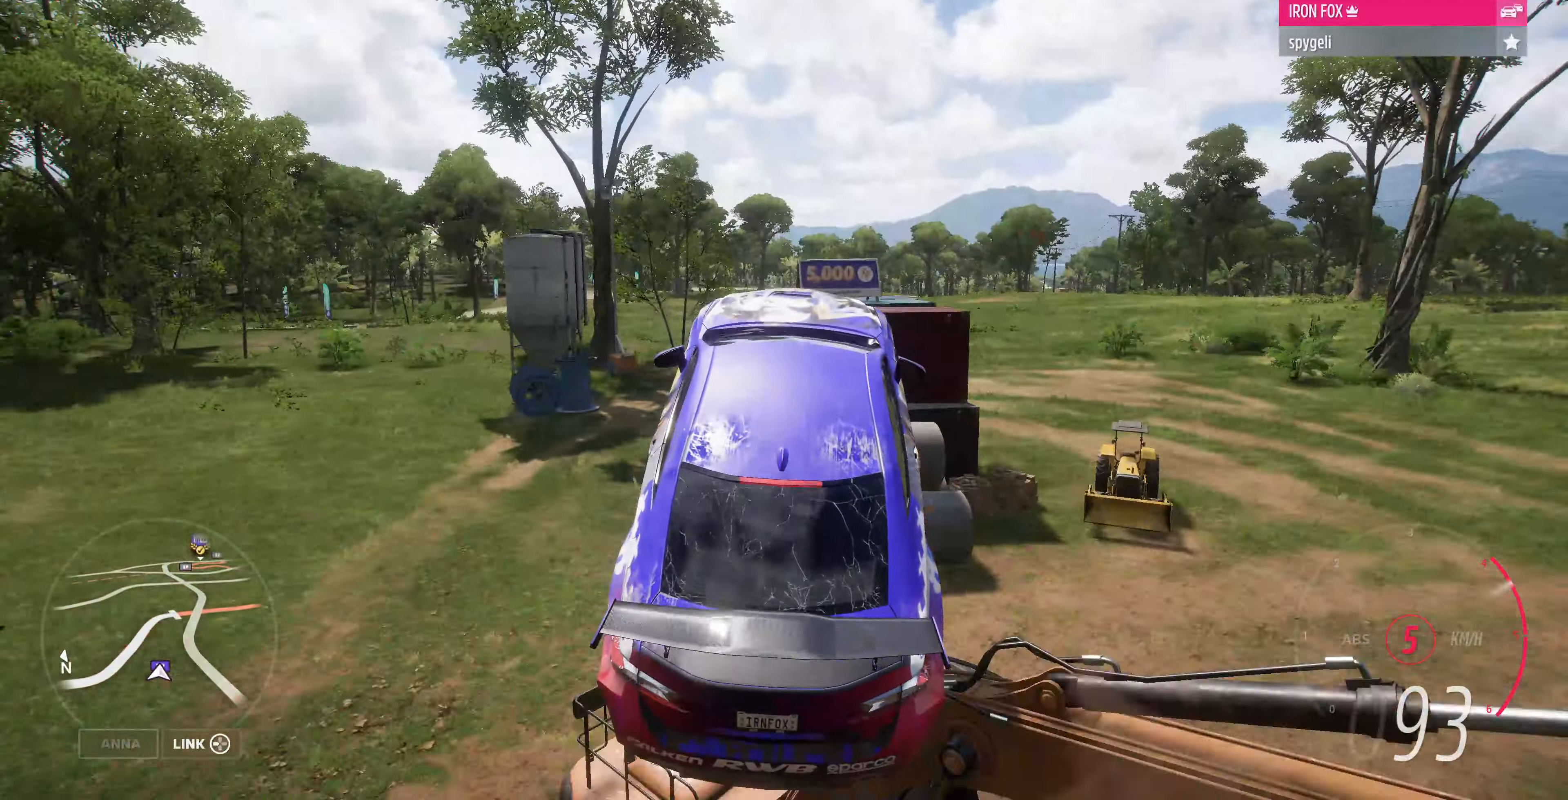
{"buttons": [], "left_stick": "up-right", "right_stick": "right", "events": [[133, "R2", "up"], [133, "left_stick", "right"], [233, "left_stick", "up-right"], [367, "right_stick", "right"]]}
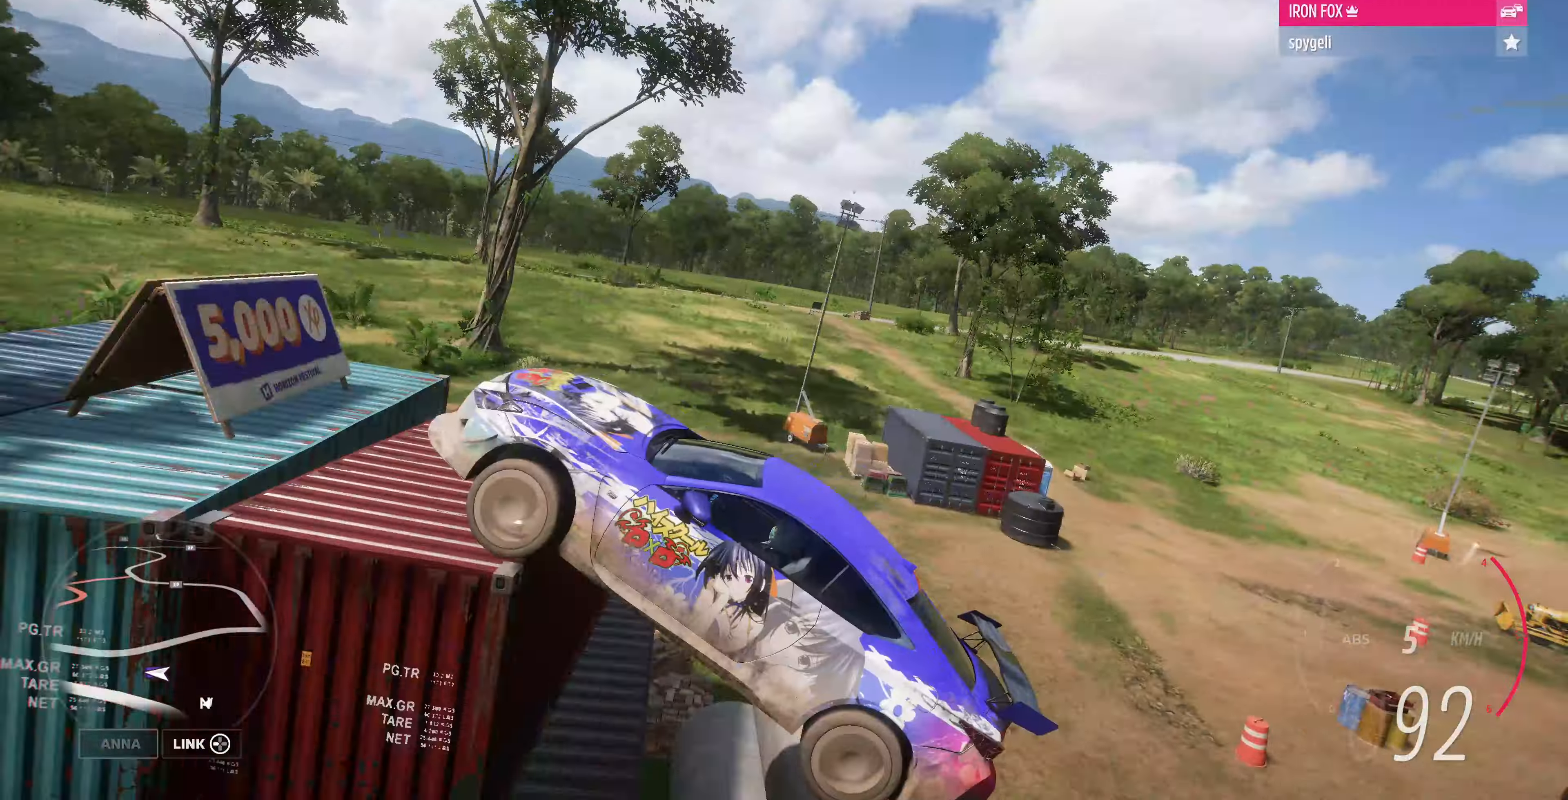
{"buttons": [], "left_stick": "center", "right_stick": "center", "events": [[133, "right_stick", "center"], [300, "left_stick", "center"]]}
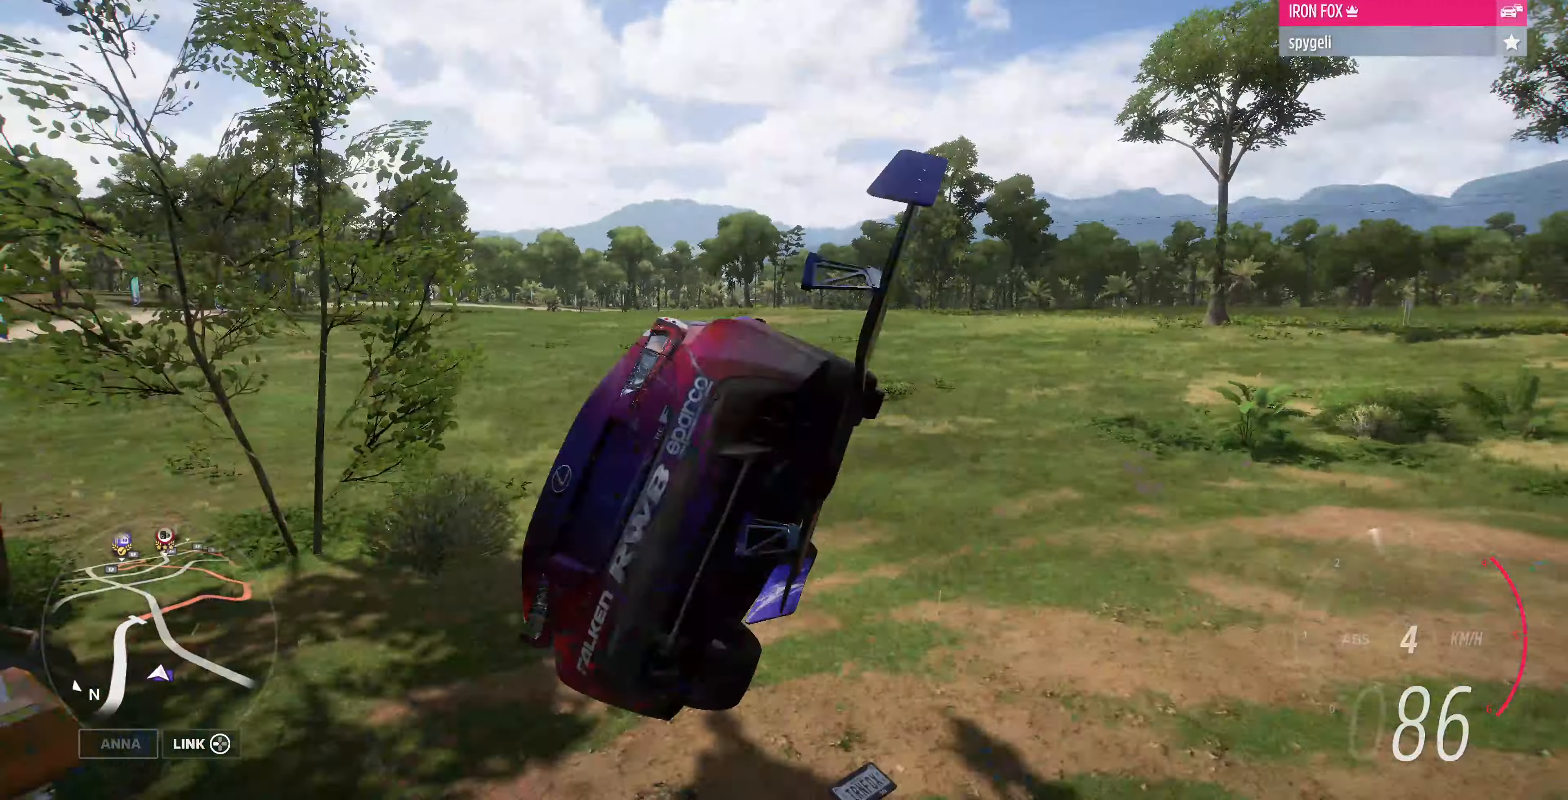
{"buttons": [], "left_stick": "center", "right_stick": "down", "events": [[133, "TRIANGLE", "down"], [233, "TRIANGLE", "up"], [467, "right_stick", "down"]]}
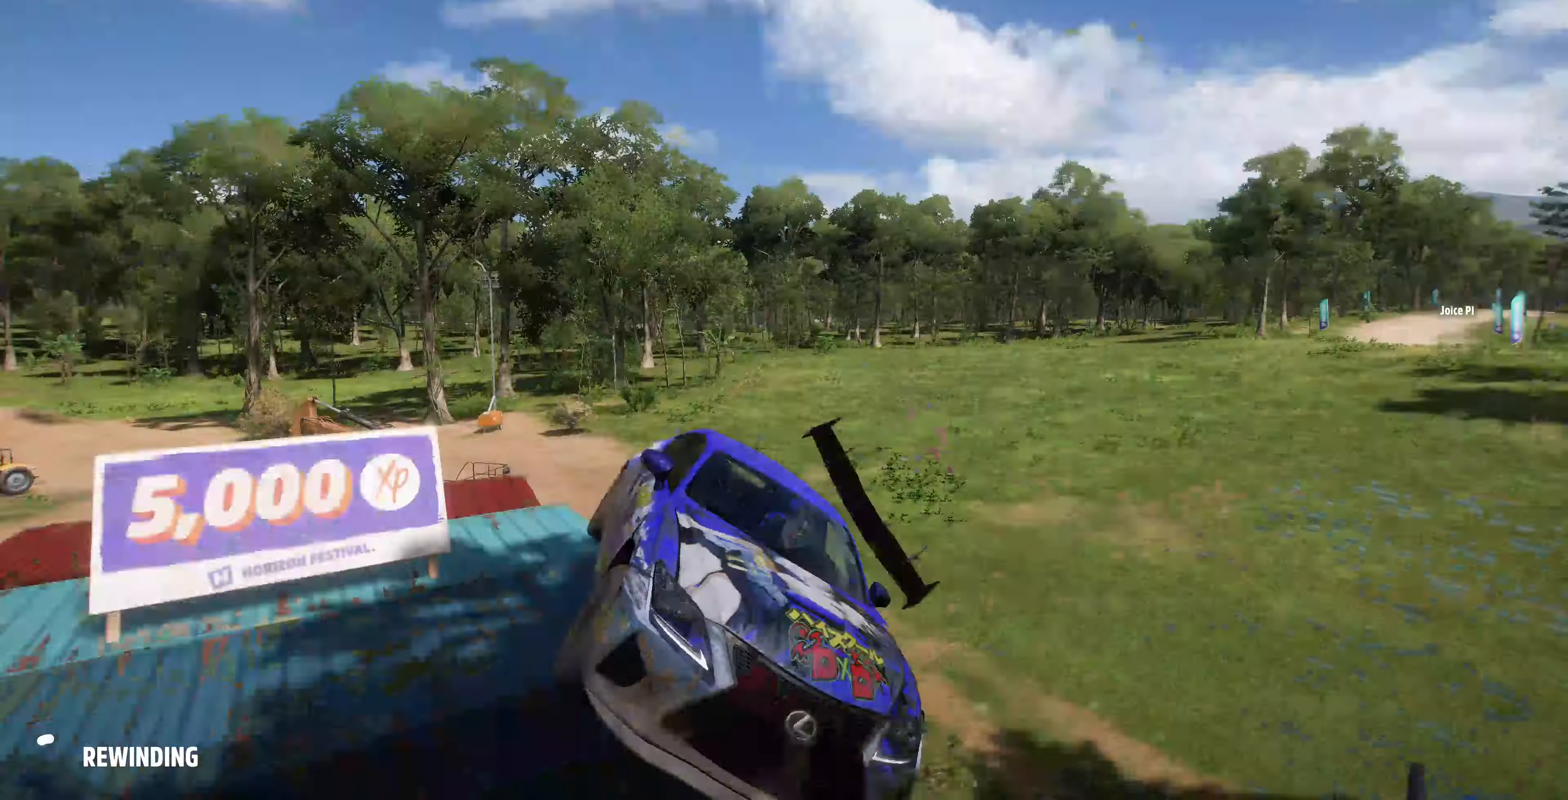
{"buttons": [], "left_stick": "center", "right_stick": "down", "events": []}
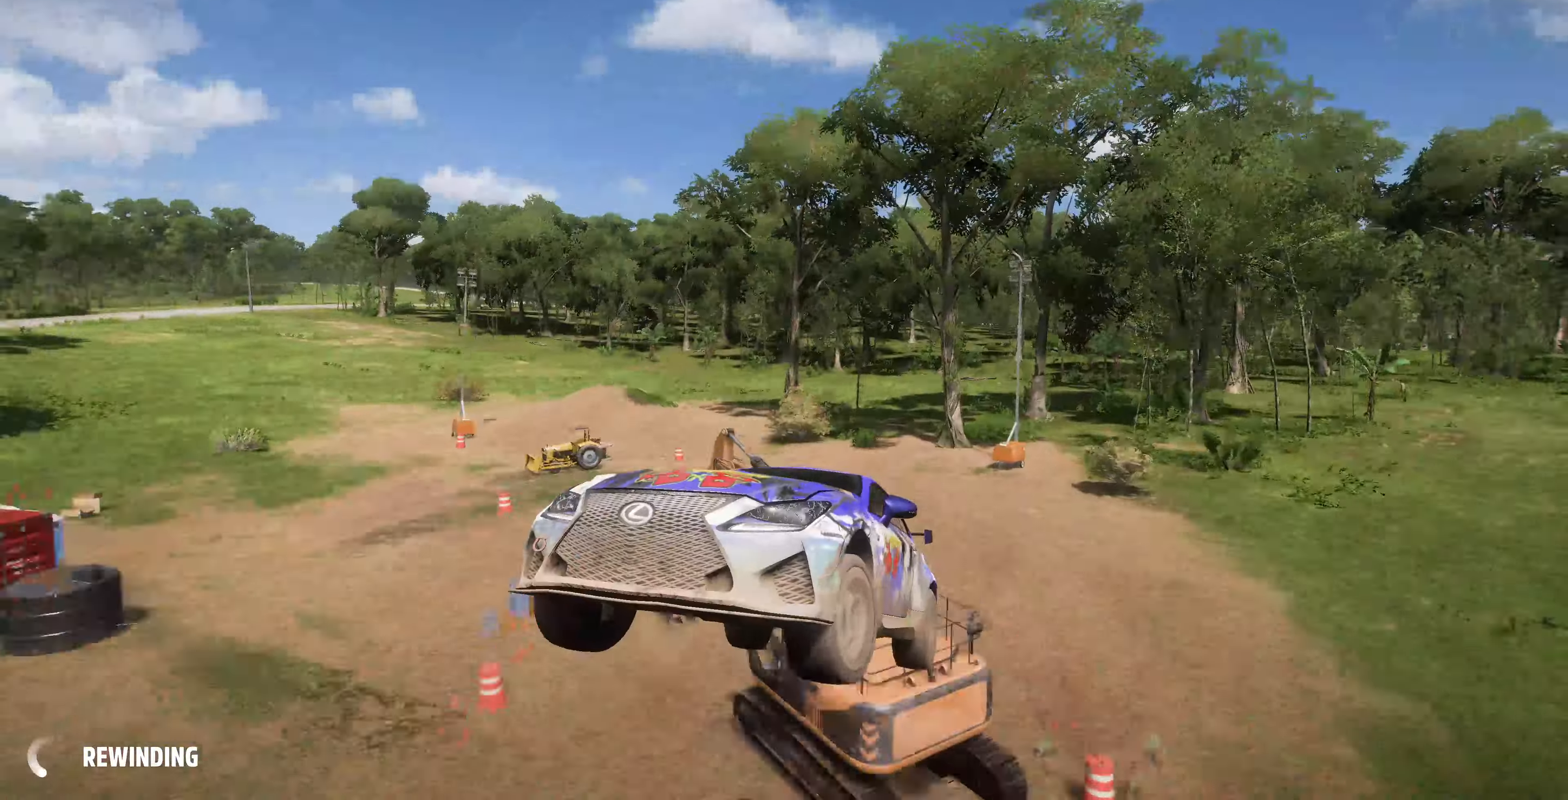
{"buttons": [], "left_stick": "center", "right_stick": "center", "events": [[33, "right_stick", "center"]]}
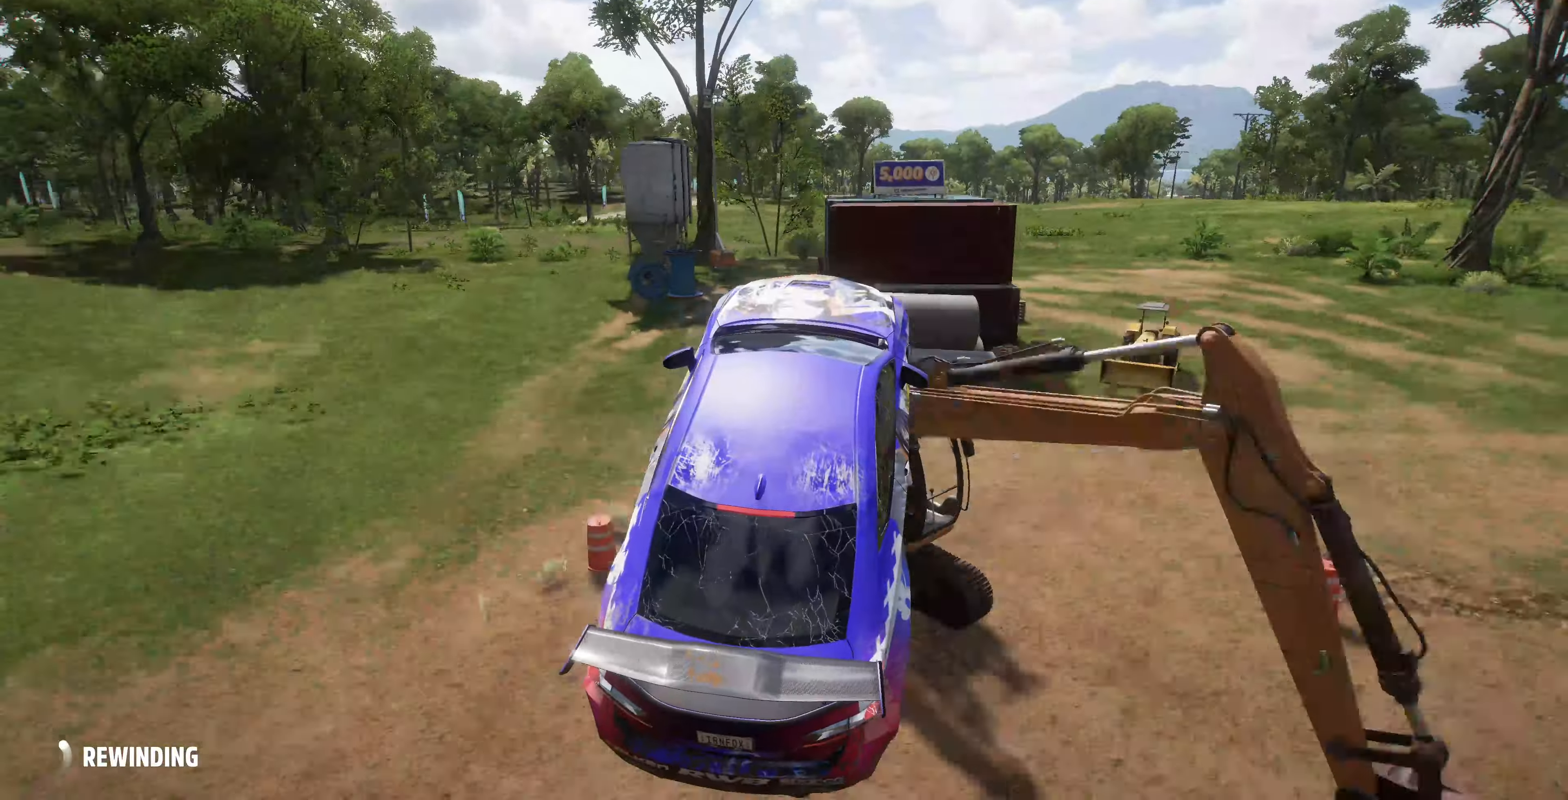
{"buttons": [], "left_stick": "center", "right_stick": "center", "events": []}
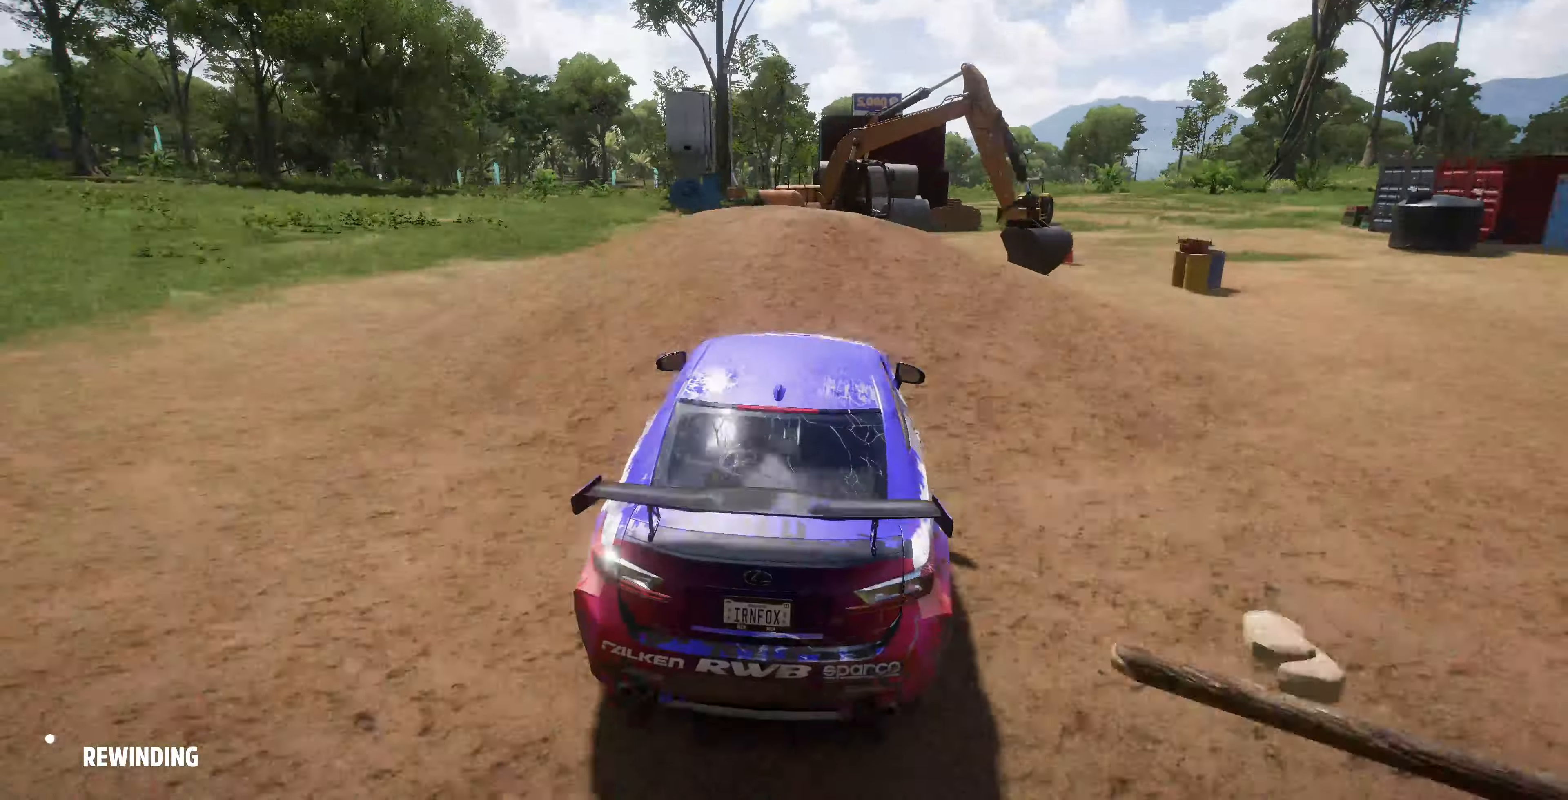
{"buttons": [], "left_stick": "center", "right_stick": "center", "events": []}
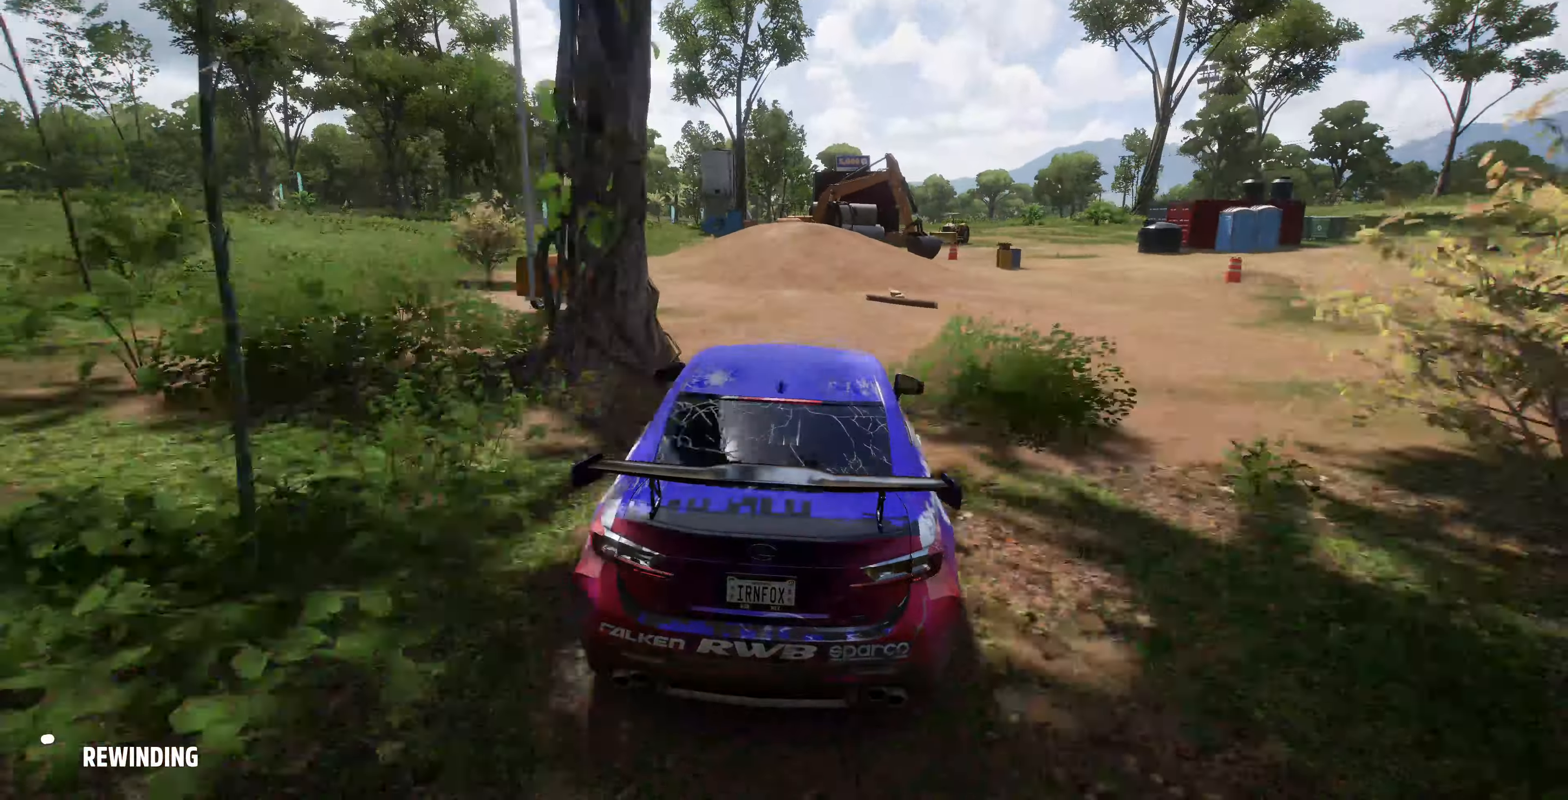
{"buttons": ["R2"], "left_stick": "center", "right_stick": "center", "events": [[333, "R2", "down"]]}
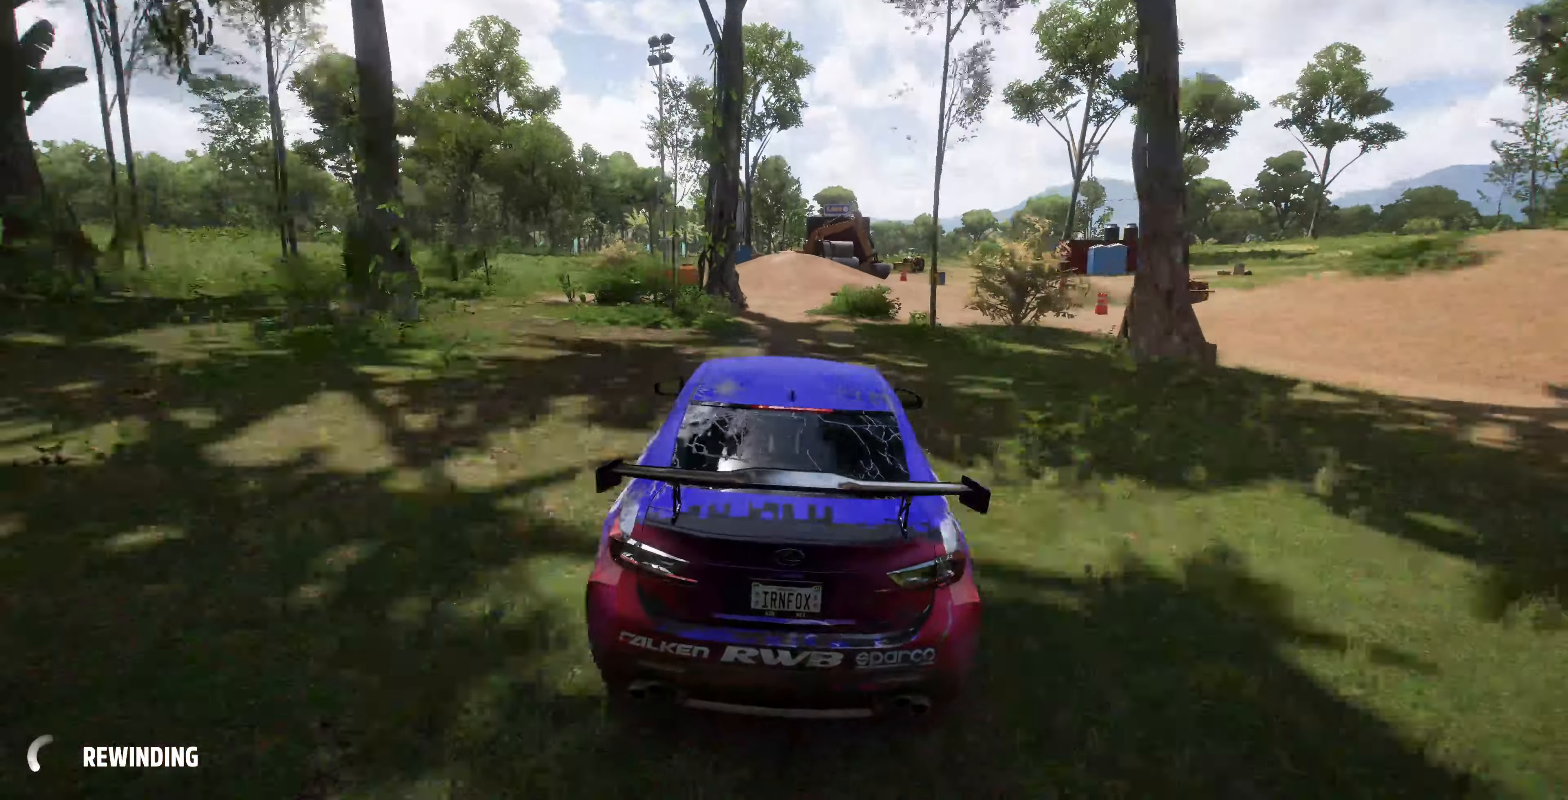
{"buttons": ["R2"], "left_stick": "center", "right_stick": "center", "events": []}
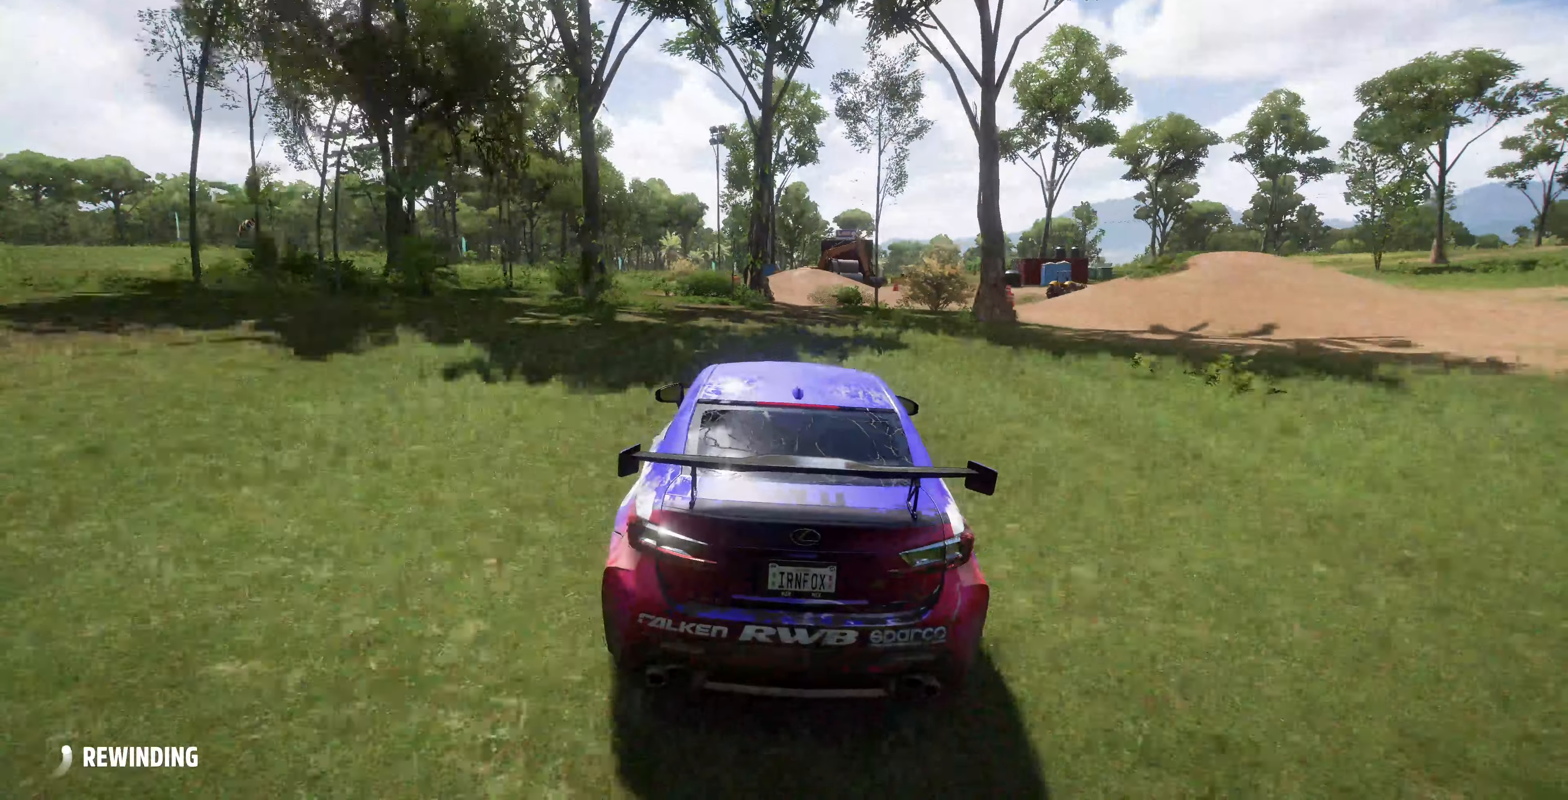
{"buttons": ["R2"], "left_stick": "center", "right_stick": "center", "events": []}
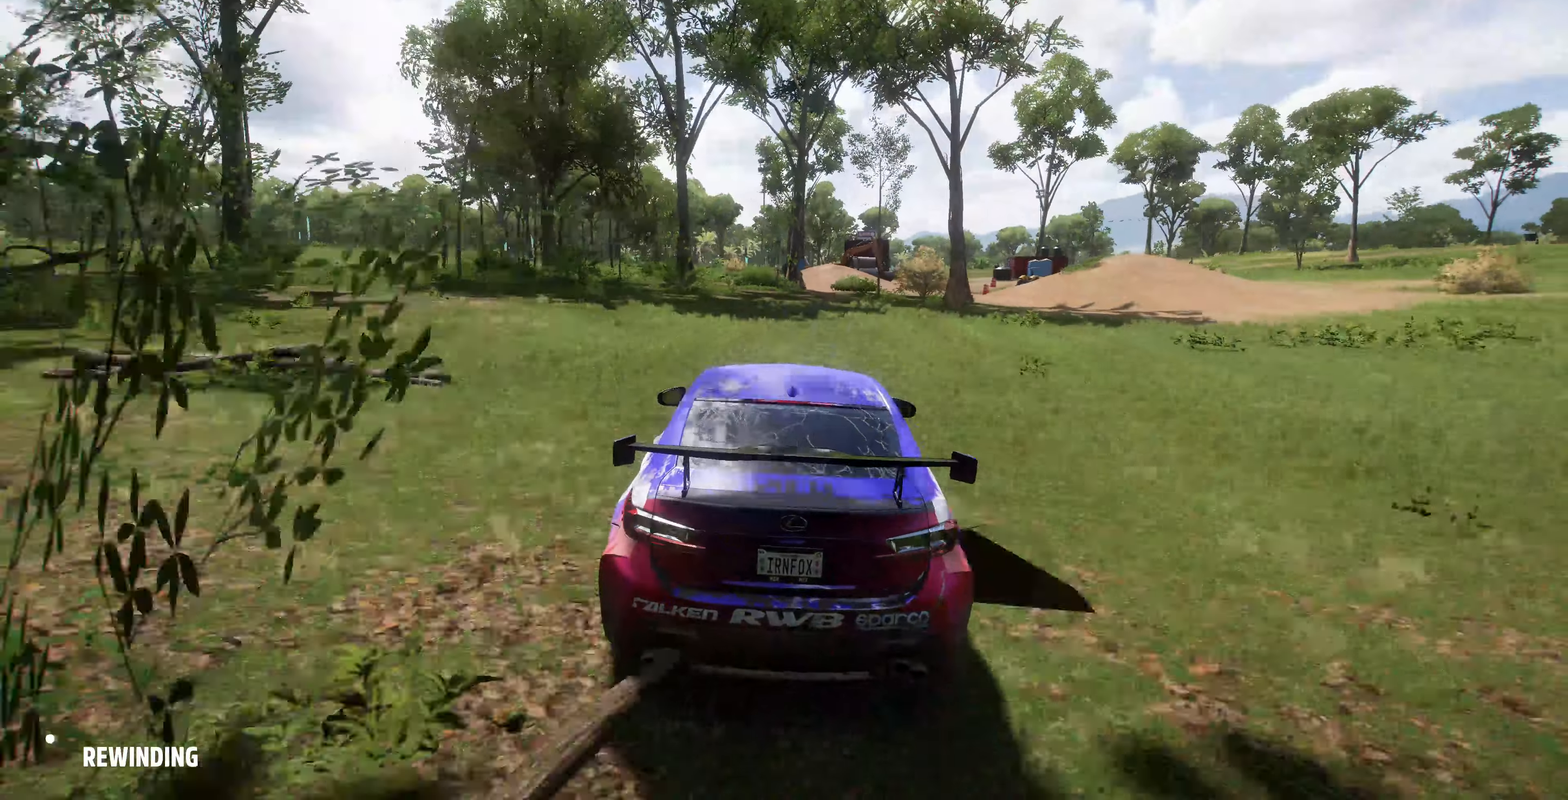
{"buttons": ["R2"], "left_stick": "right", "right_stick": "center", "events": [[233, "CROSS", "down"], [300, "CROSS", "up"], [466, "left_stick", "right"]]}
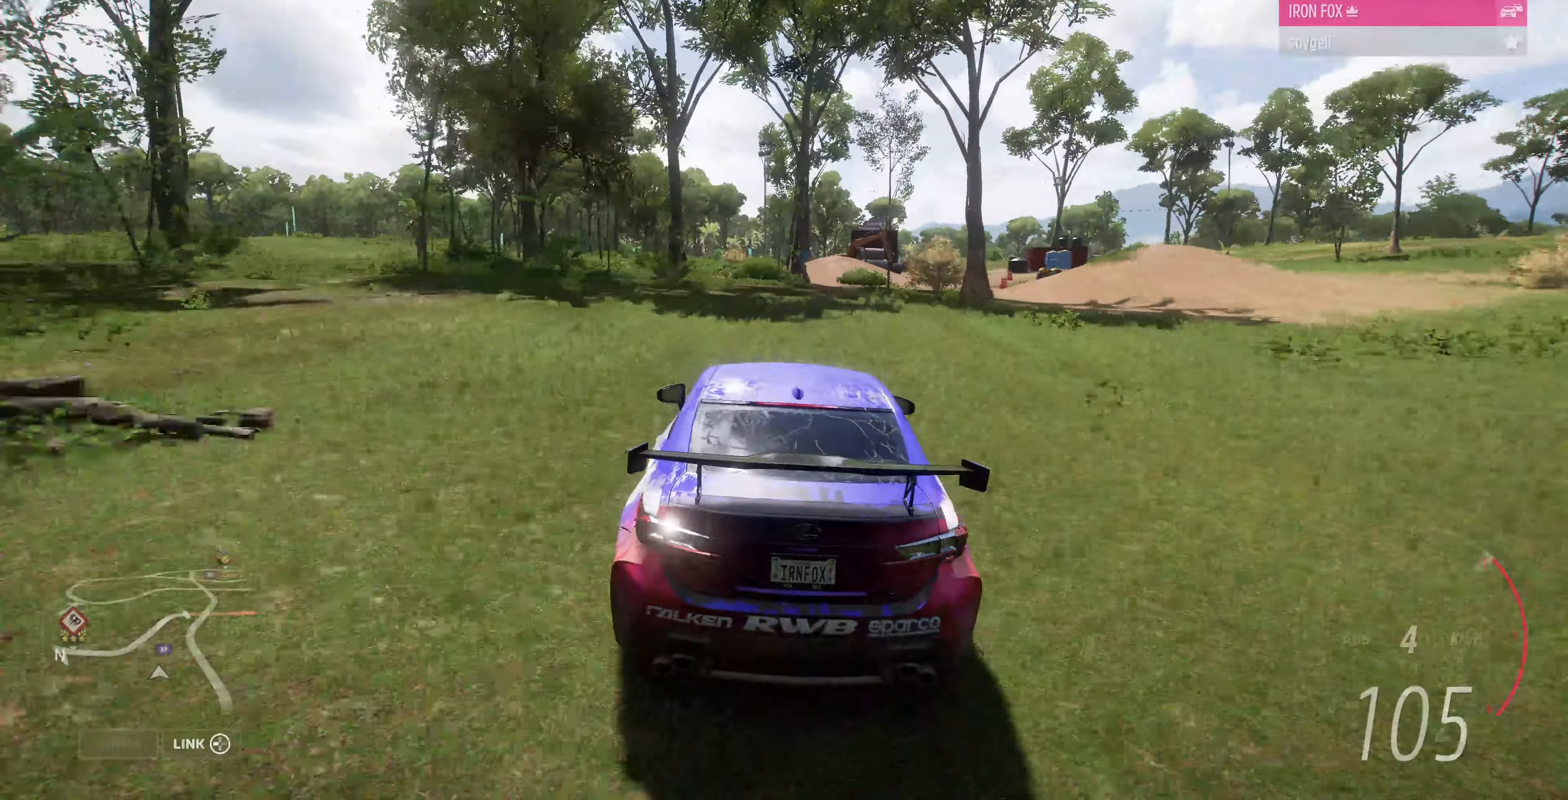
{"buttons": ["R2"], "left_stick": "right", "right_stick": "center", "events": []}
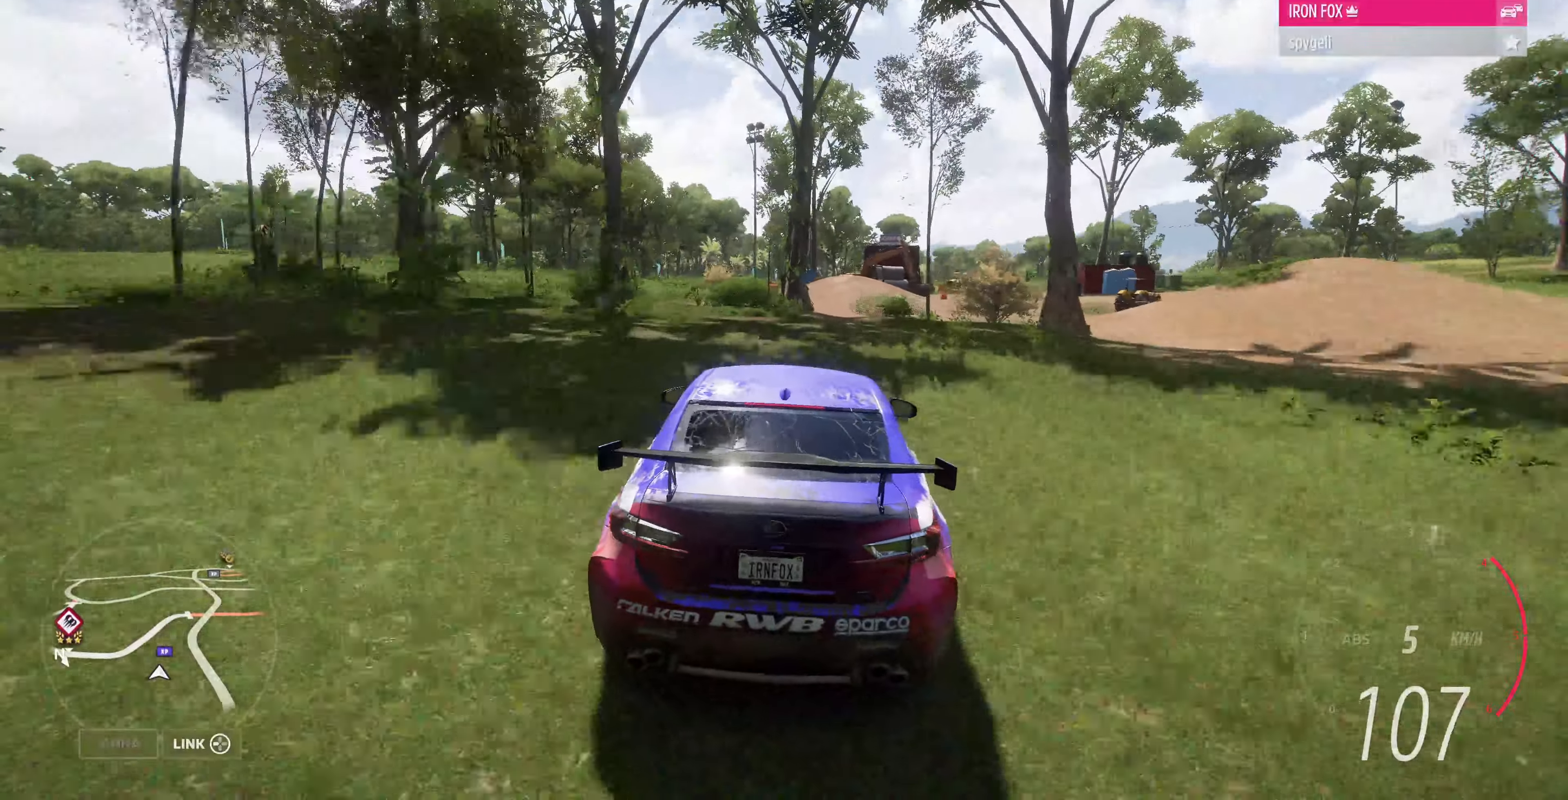
{"buttons": ["R2"], "left_stick": "left", "right_stick": "center", "events": [[33, "left_stick", "center"], [200, "left_stick", "left"]]}
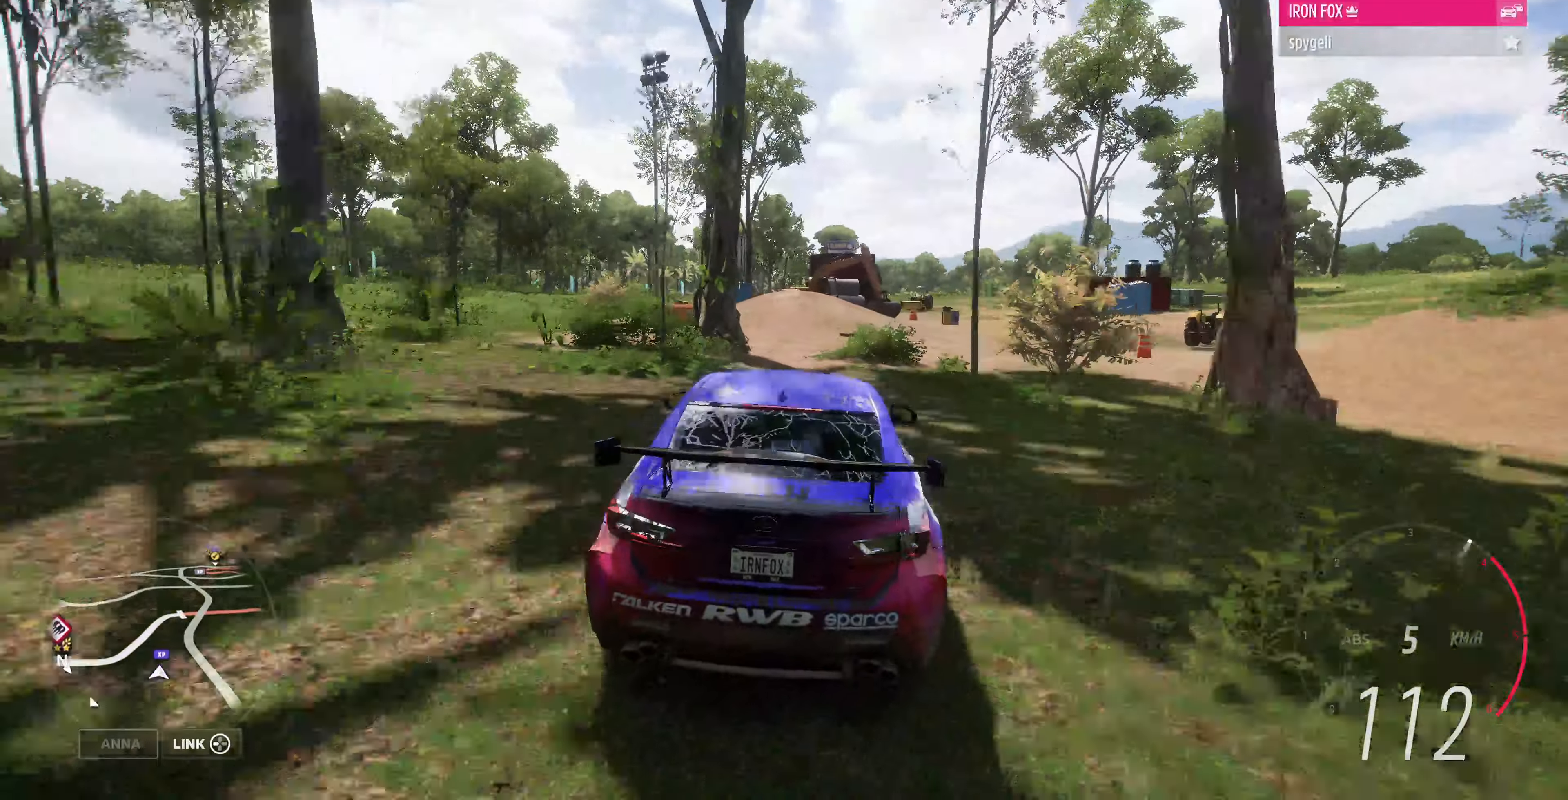
{"buttons": ["R2"], "left_stick": "right", "right_stick": "center", "events": [[33, "left_stick", "center"], [200, "left_stick", "right"]]}
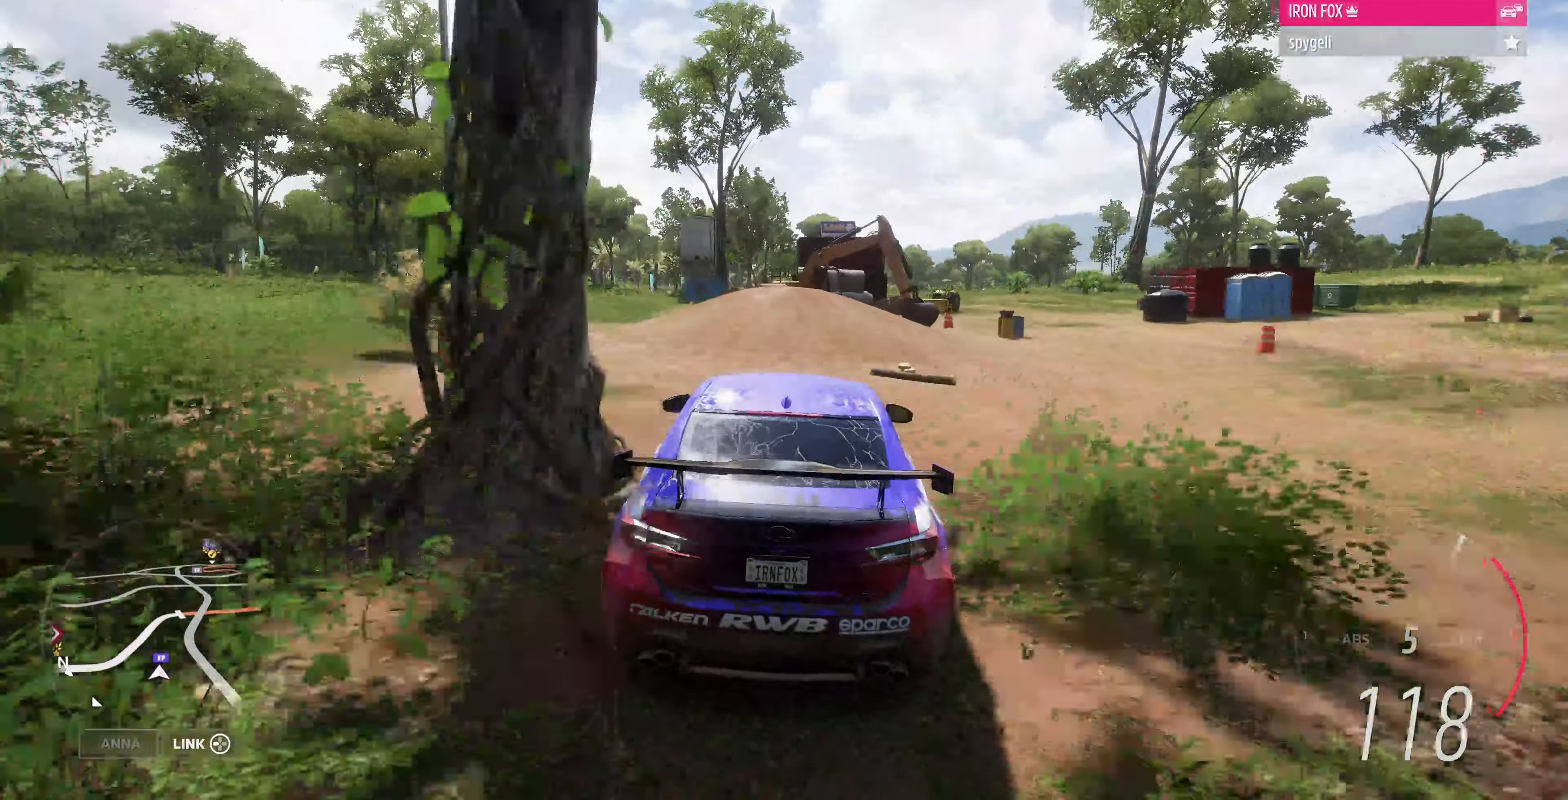
{"buttons": ["R2"], "left_stick": "center", "right_stick": "center", "events": [[100, "left_stick", "center"], [166, "left_stick", "right"], [333, "left_stick", "center"]]}